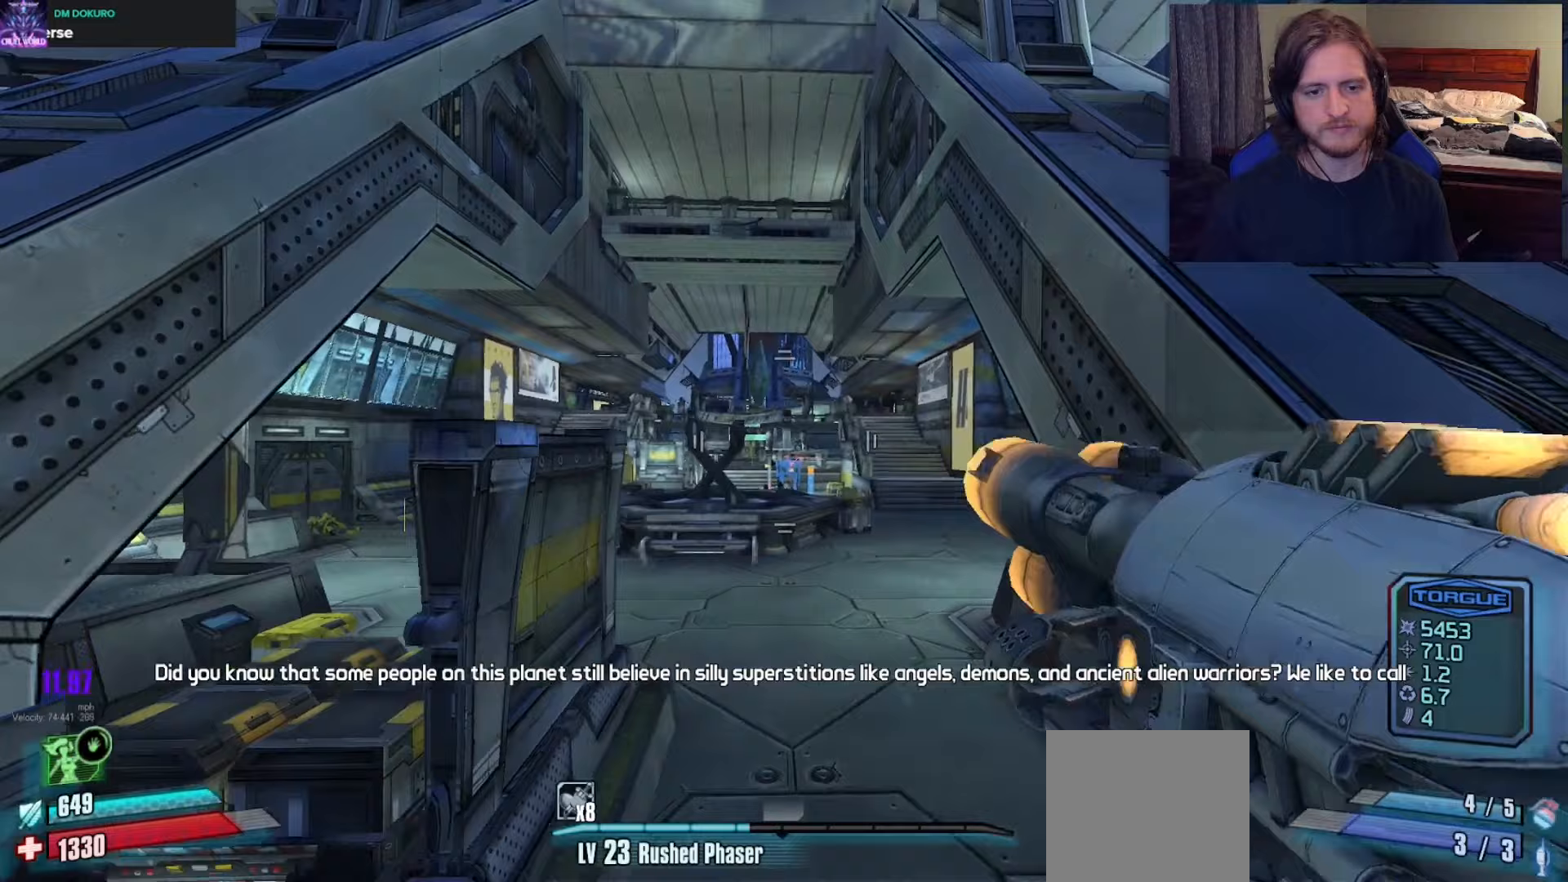
Gameplay with a controller (Xbox layout); each line is a JSON object with the inputs held at the frame after it. "events" lists button and stick changes between this image and that frame as [ms after this image, input, new state], when the widget could be followed in between.
{"buttons": [], "left_stick": "down-left", "right_stick": "center", "events": [[117, "left_stick", "down"], [217, "left_stick", "down-left"]]}
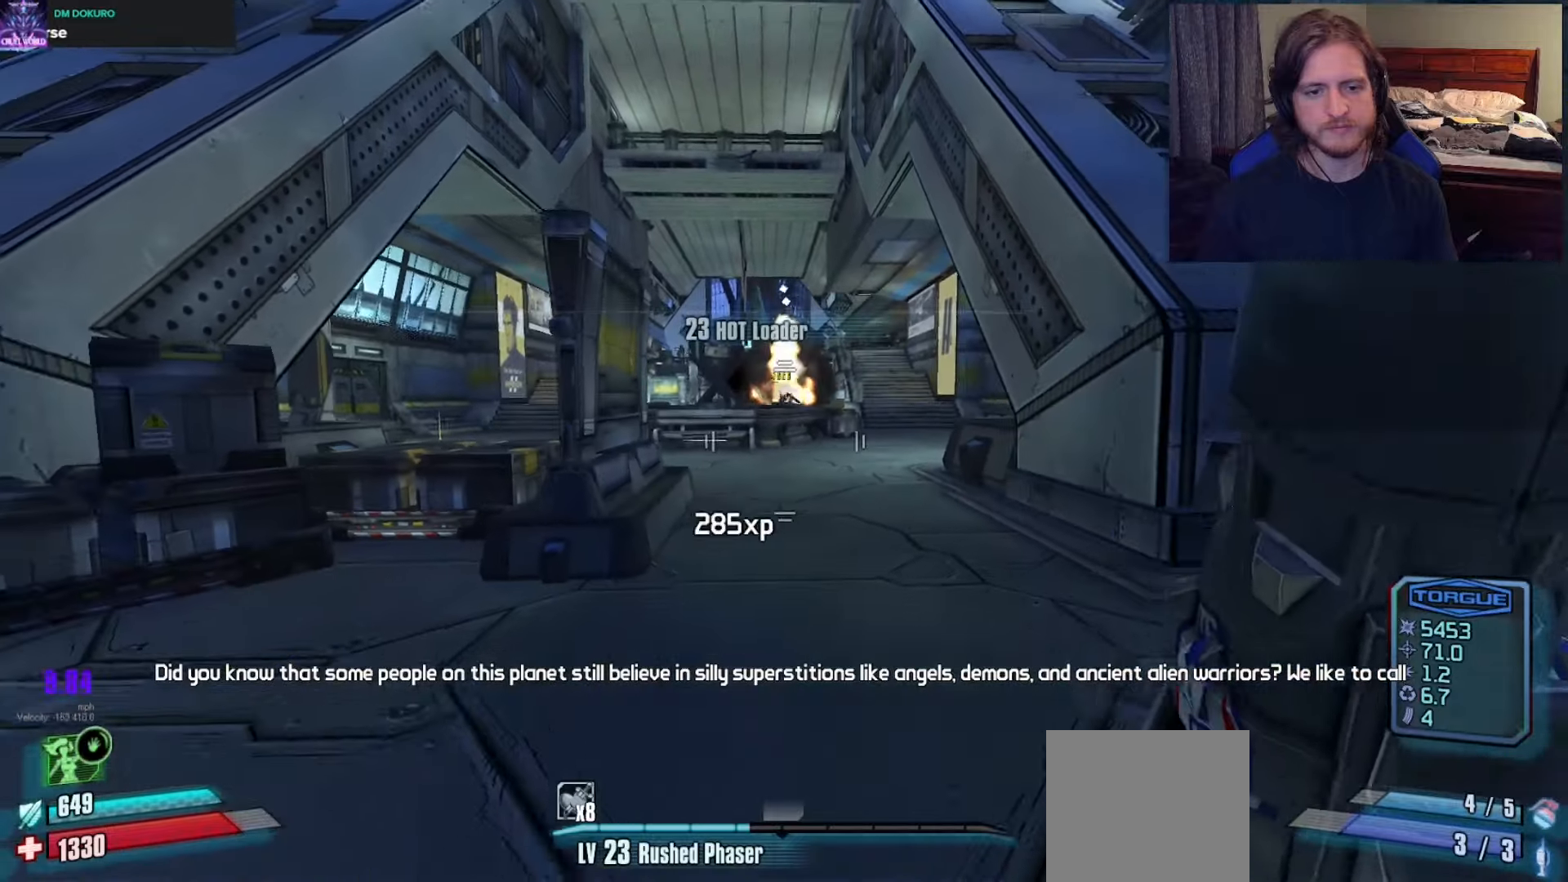
{"buttons": [], "left_stick": "up", "right_stick": "center", "events": [[133, "right_stick", "left"], [333, "left_stick", "up-left"], [400, "L3", "down"], [500, "L3", "up"], [500, "left_stick", "up"], [500, "right_stick", "center"]]}
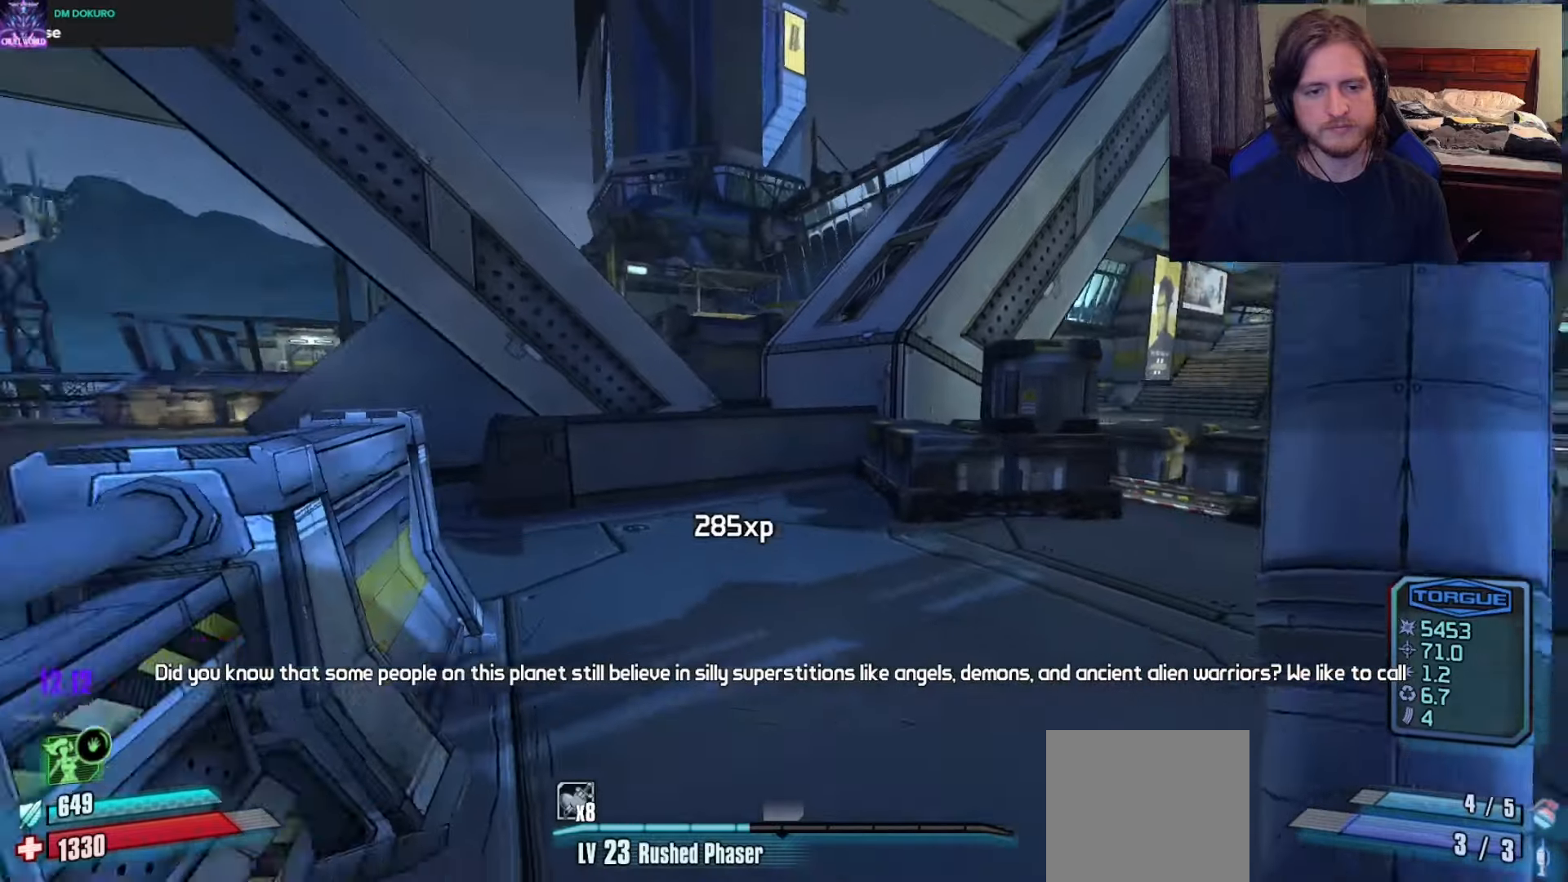
{"buttons": [], "left_stick": "up", "right_stick": "center", "events": [[250, "A", "down"], [433, "A", "up"]]}
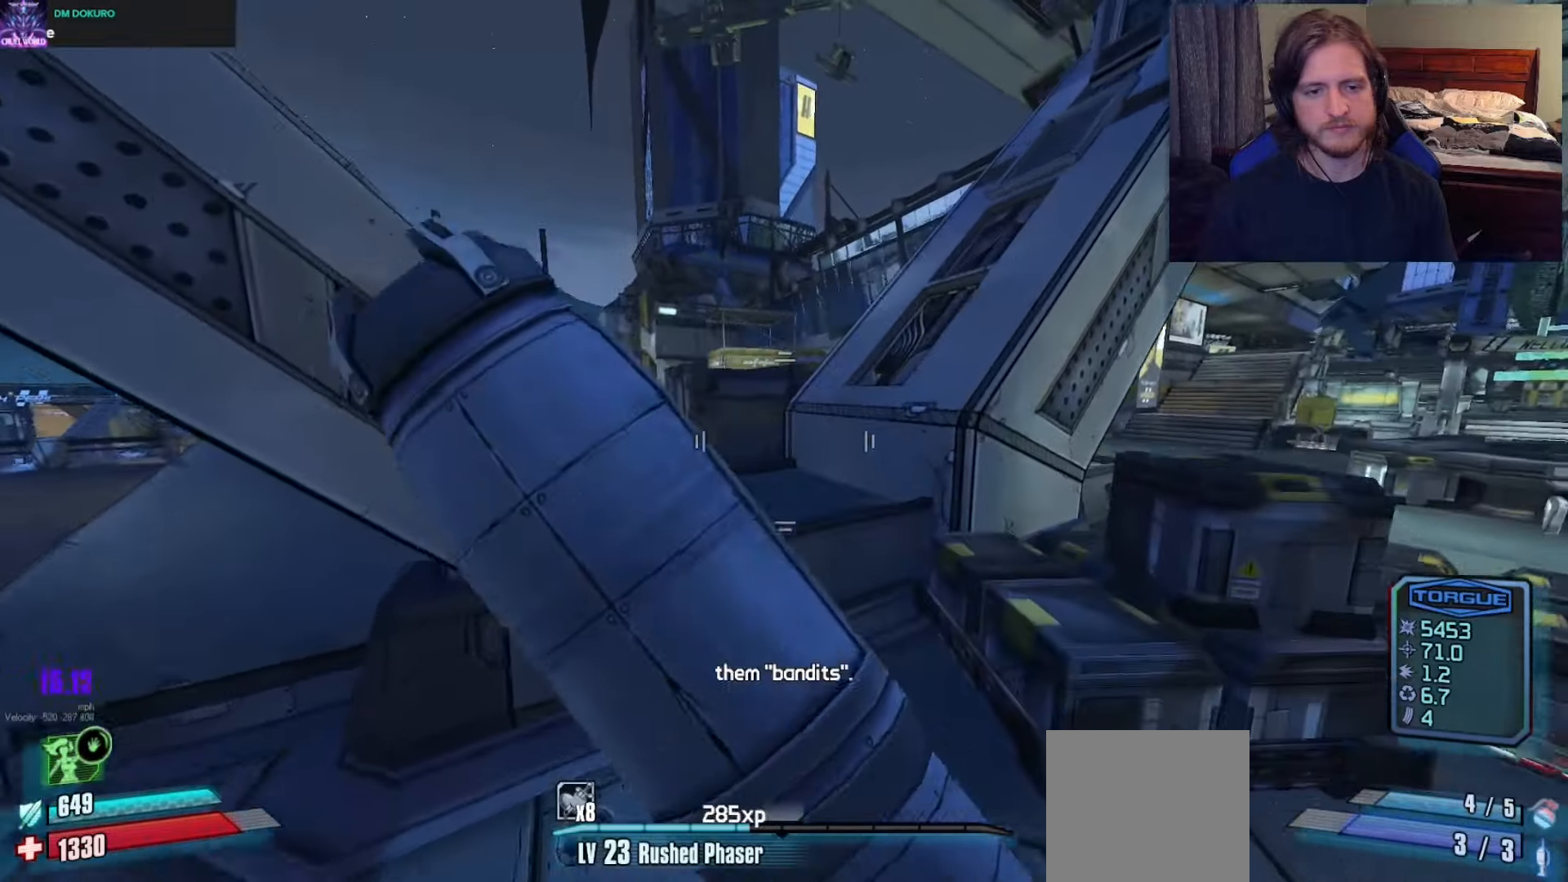
{"buttons": [], "left_stick": "up", "right_stick": "center", "events": [[83, "left_stick", "up-right"], [267, "left_stick", "up"]]}
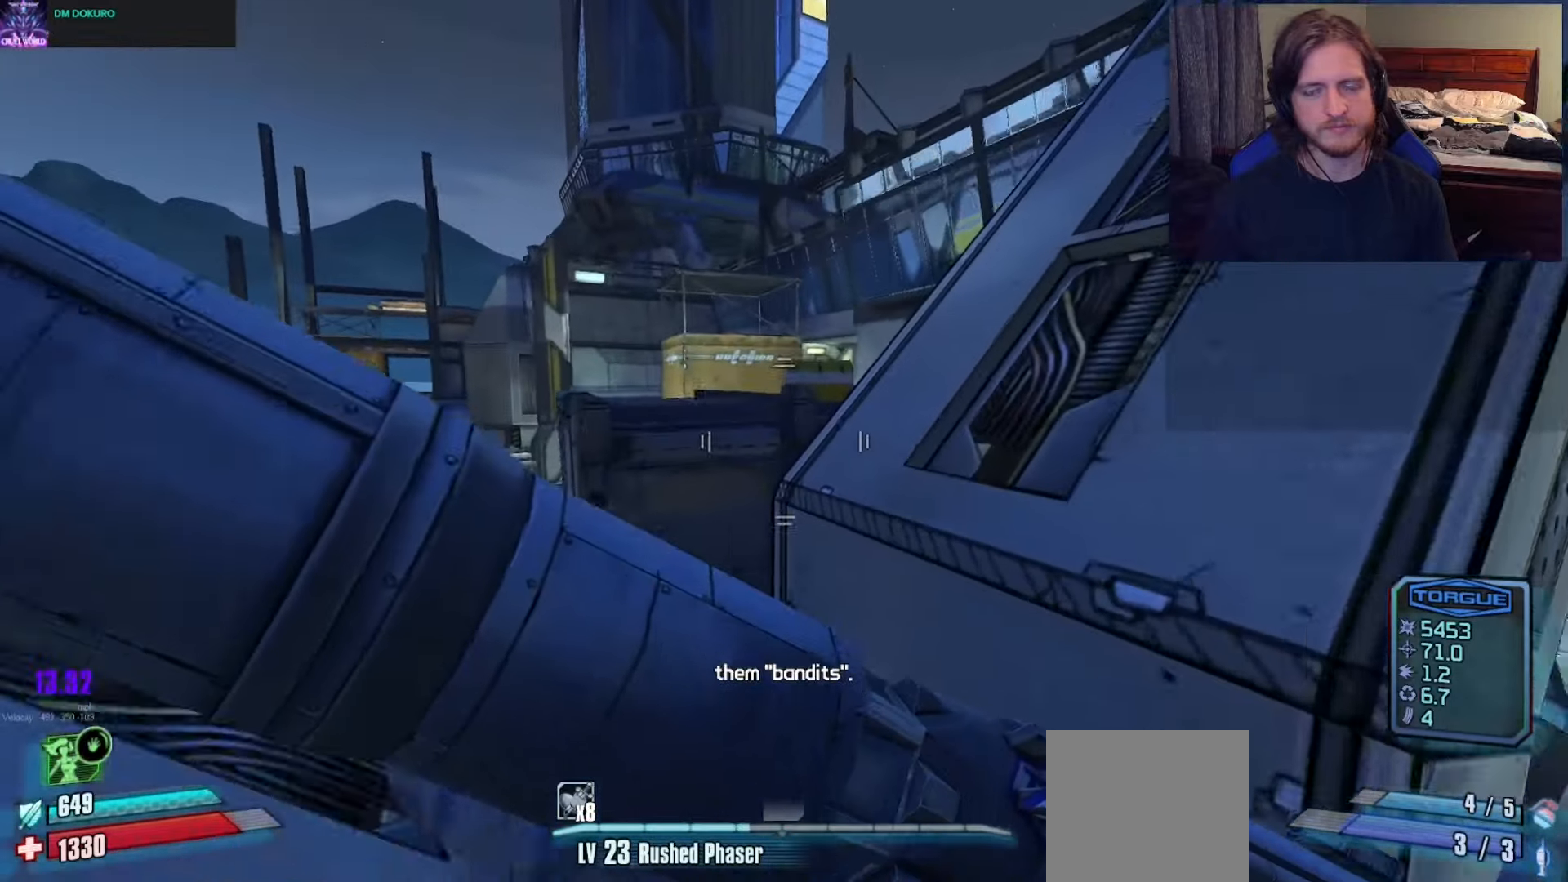
{"buttons": ["A"], "left_stick": "up-right", "right_stick": "center", "events": [[17, "left_stick", "center"], [150, "right_stick", "right"], [233, "left_stick", "up-right"], [367, "right_stick", "center"], [400, "A", "down"]]}
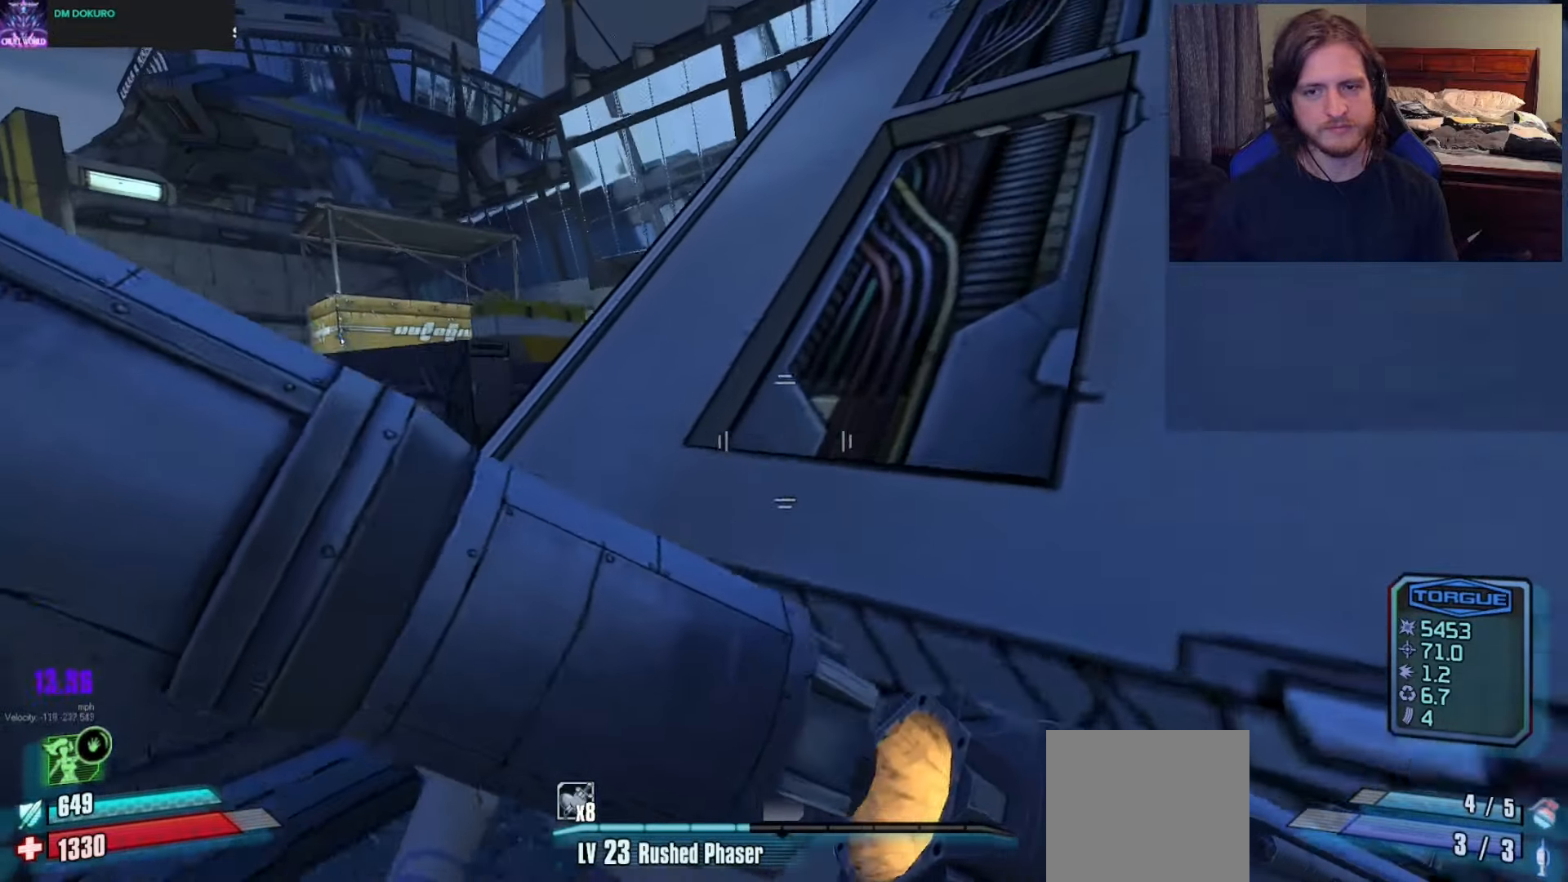
{"buttons": ["L3"], "left_stick": "up", "right_stick": "center", "events": [[33, "A", "up"], [50, "left_stick", "up"], [167, "right_stick", "right"], [333, "right_stick", "up-right"], [450, "L3", "down"], [467, "right_stick", "center"]]}
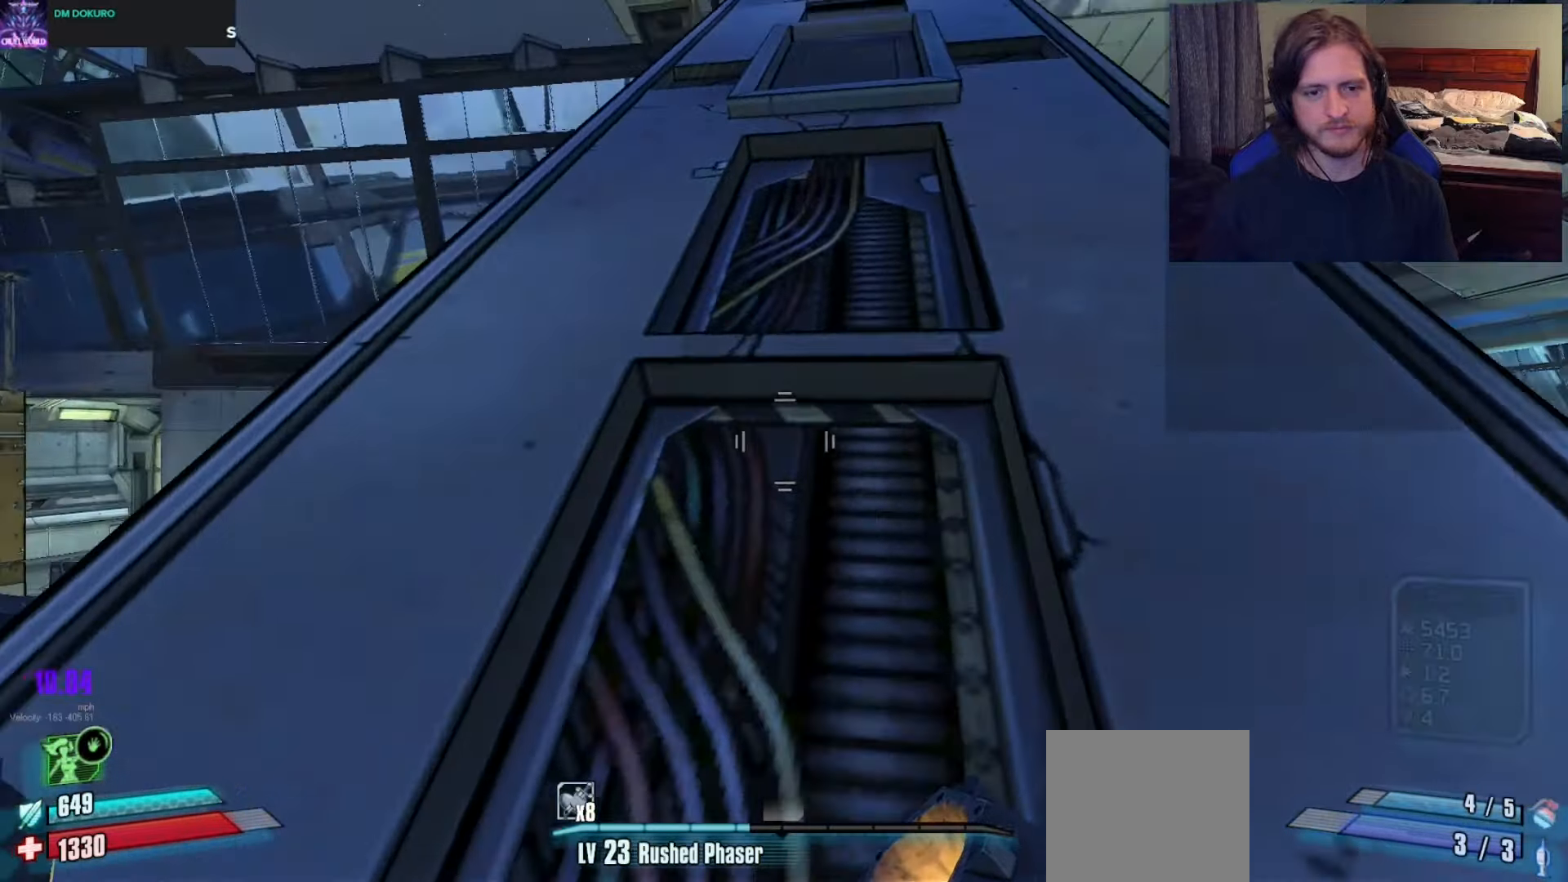
{"buttons": [], "left_stick": "up-left", "right_stick": "right", "events": [[17, "L3", "up"], [17, "left_stick", "up-left"], [83, "right_stick", "right"]]}
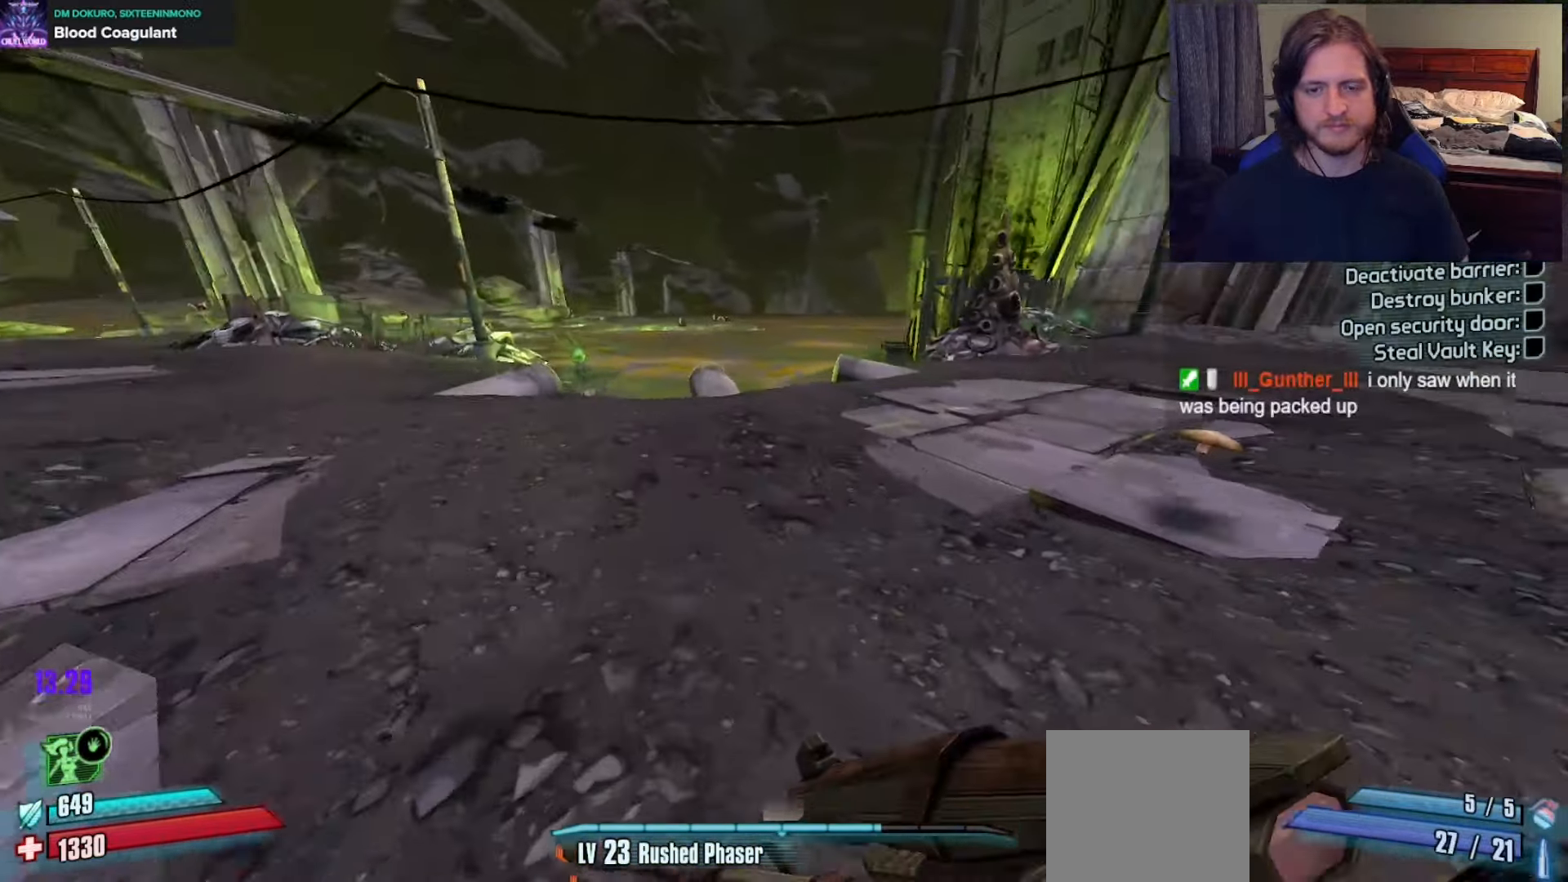
{"buttons": [], "left_stick": "up-left", "right_stick": "right", "events": []}
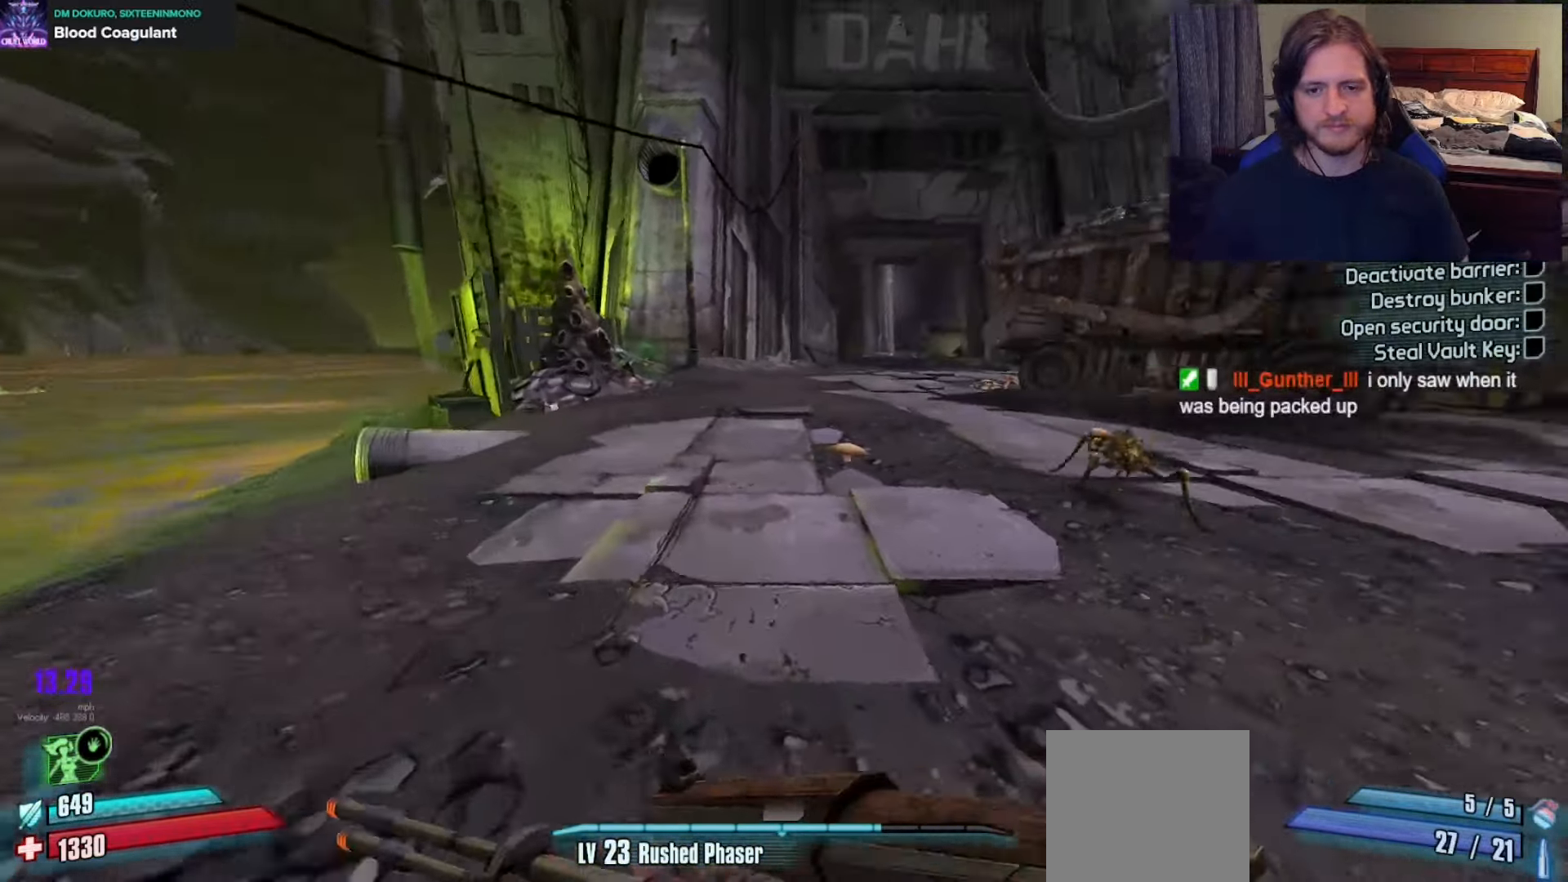
{"buttons": [], "left_stick": "up-left", "right_stick": "right", "events": []}
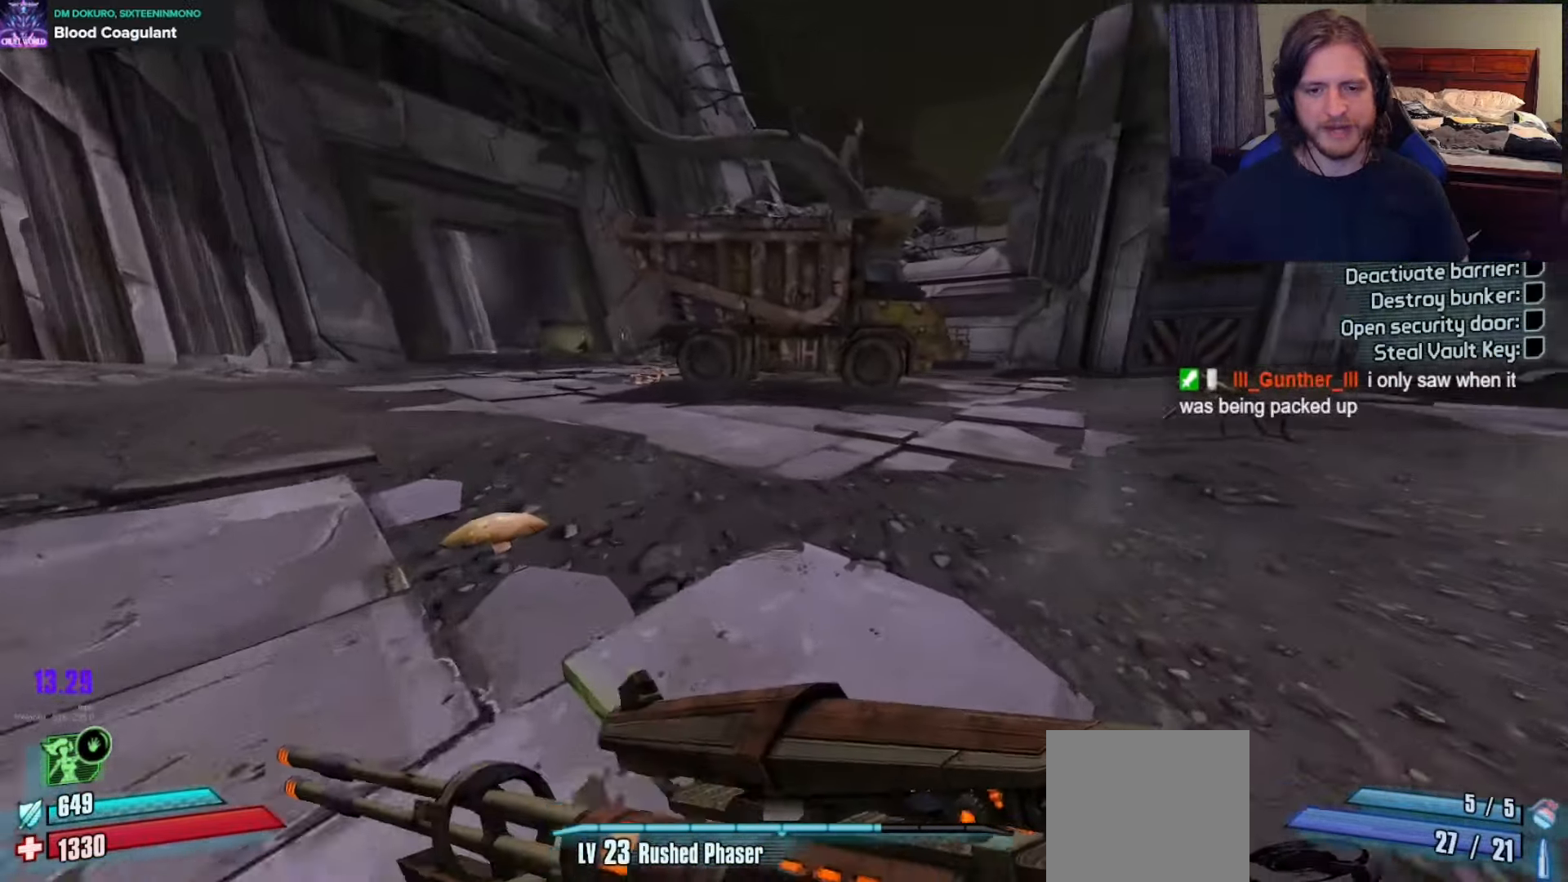
{"buttons": [], "left_stick": "up-left", "right_stick": "right", "events": []}
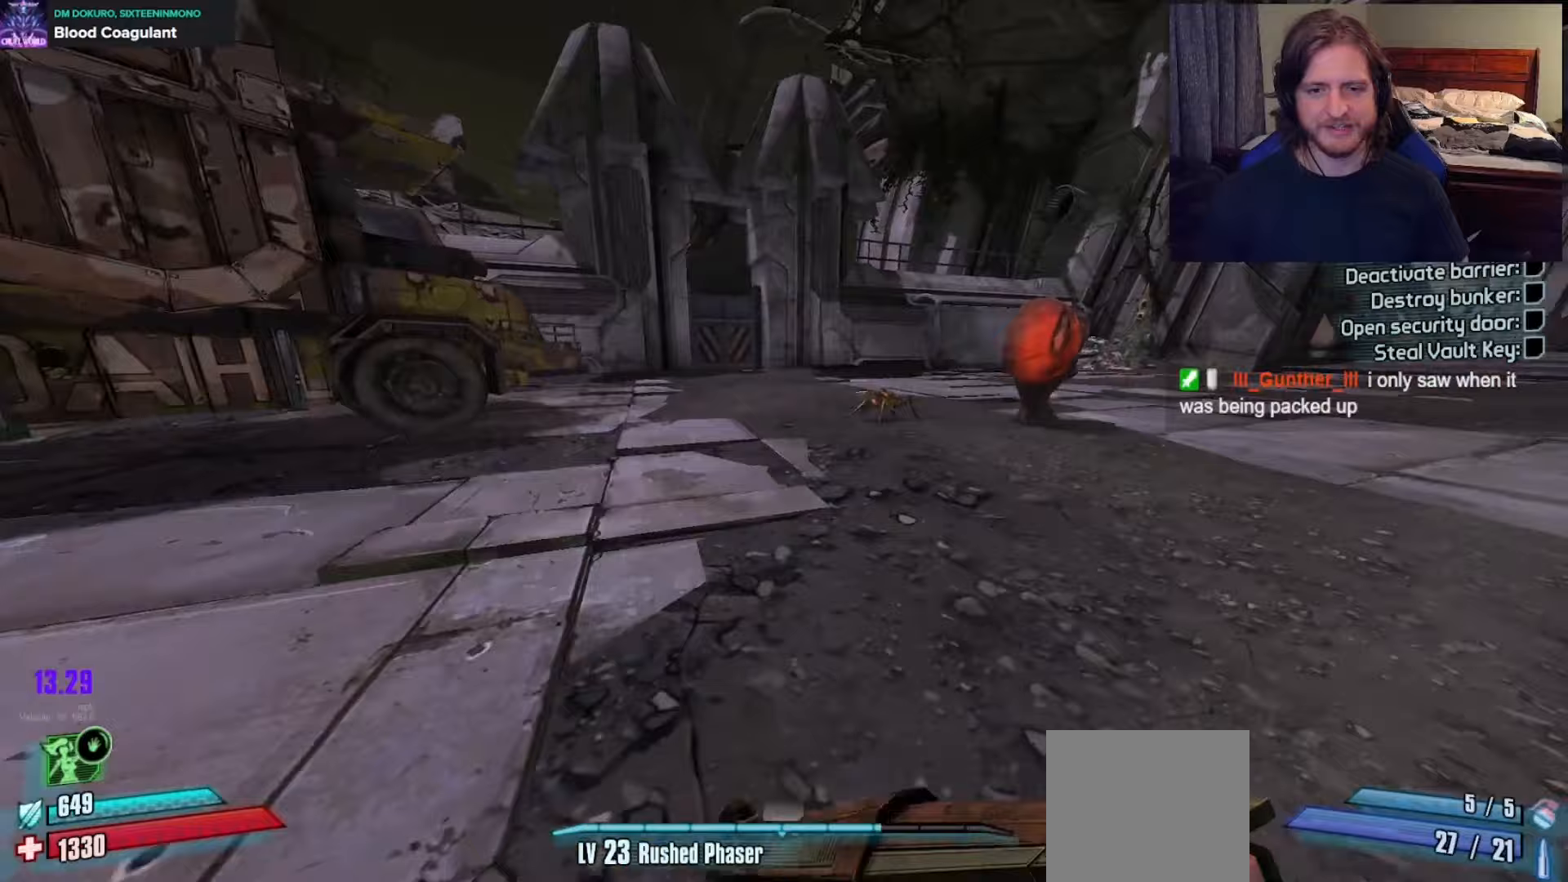
{"buttons": [], "left_stick": "up-left", "right_stick": "center", "events": [[167, "right_stick", "center"]]}
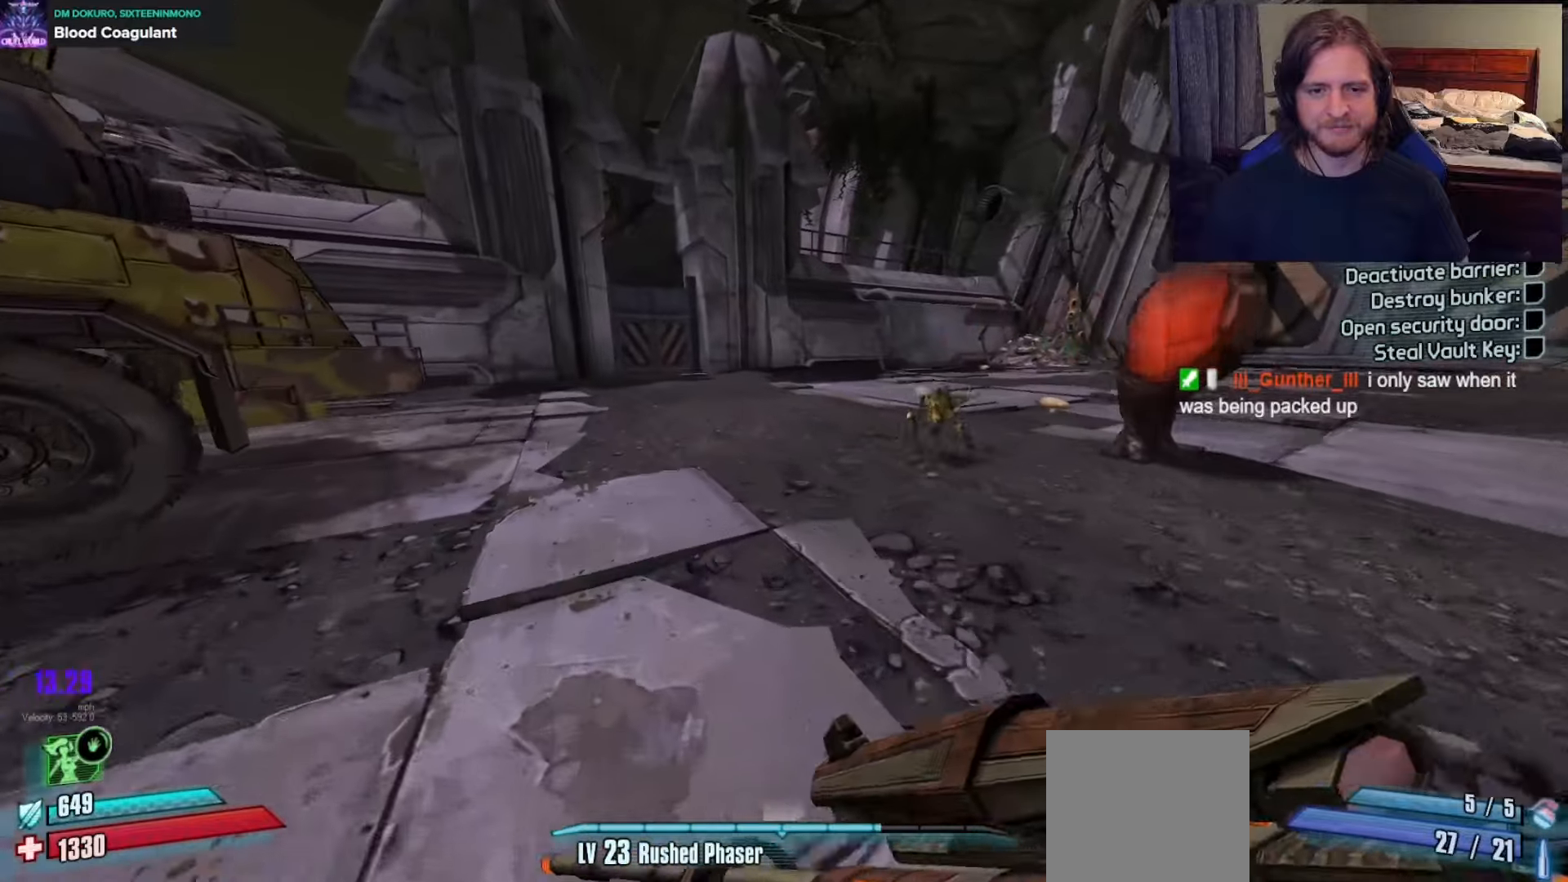
{"buttons": [], "left_stick": "up-left", "right_stick": "center", "events": []}
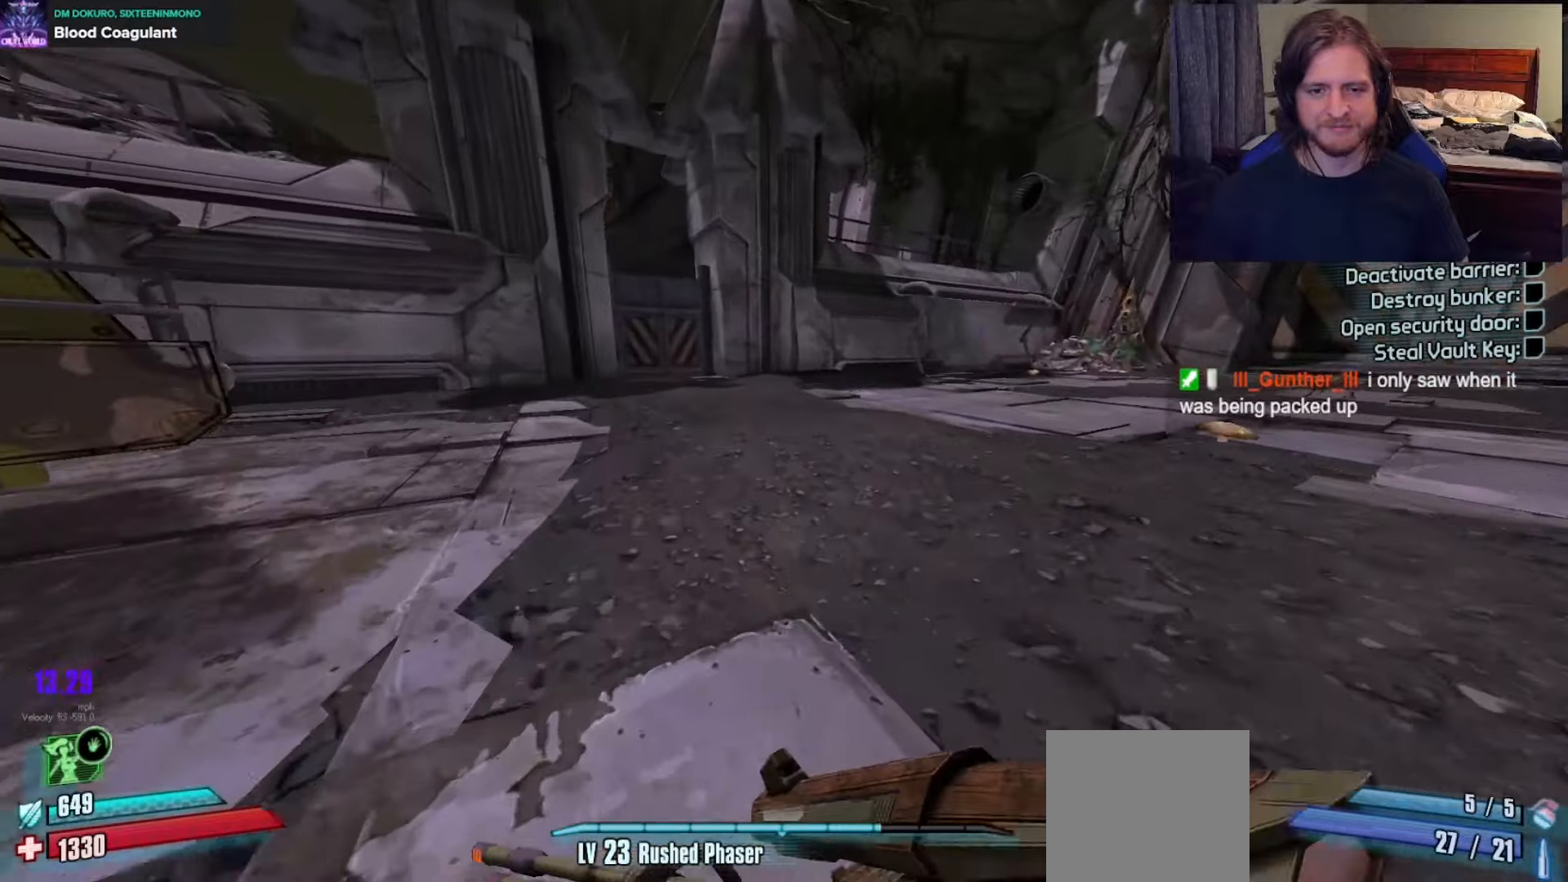
{"buttons": [], "left_stick": "up-left", "right_stick": "right", "events": [[83, "right_stick", "up-right"], [200, "A", "down"], [350, "A", "up"], [383, "right_stick", "right"]]}
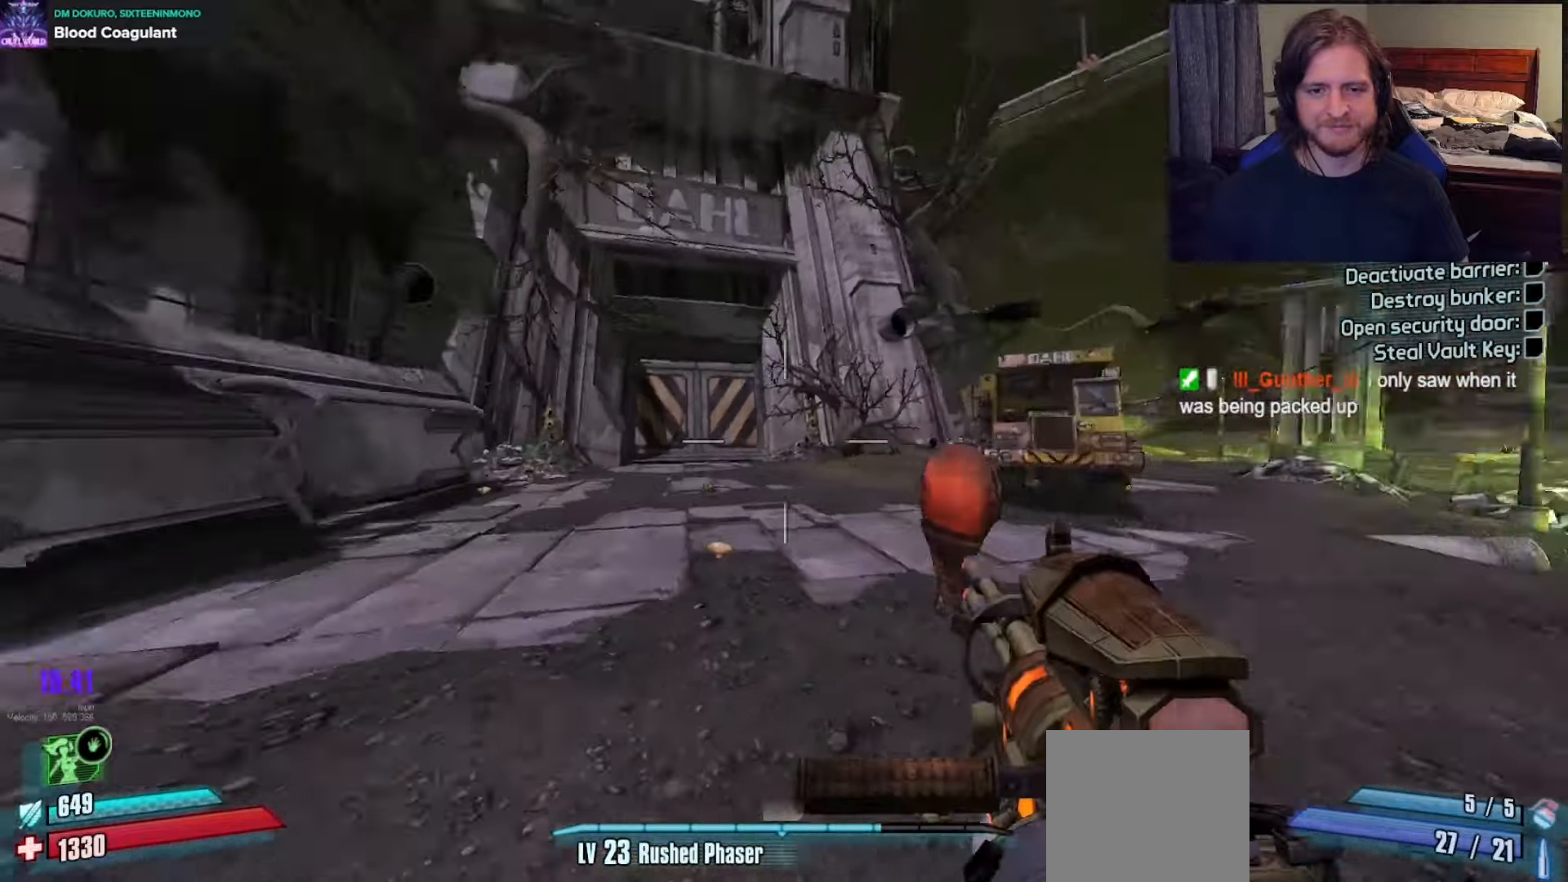
{"buttons": [], "left_stick": "up-left", "right_stick": "center", "events": [[183, "right_stick", "center"]]}
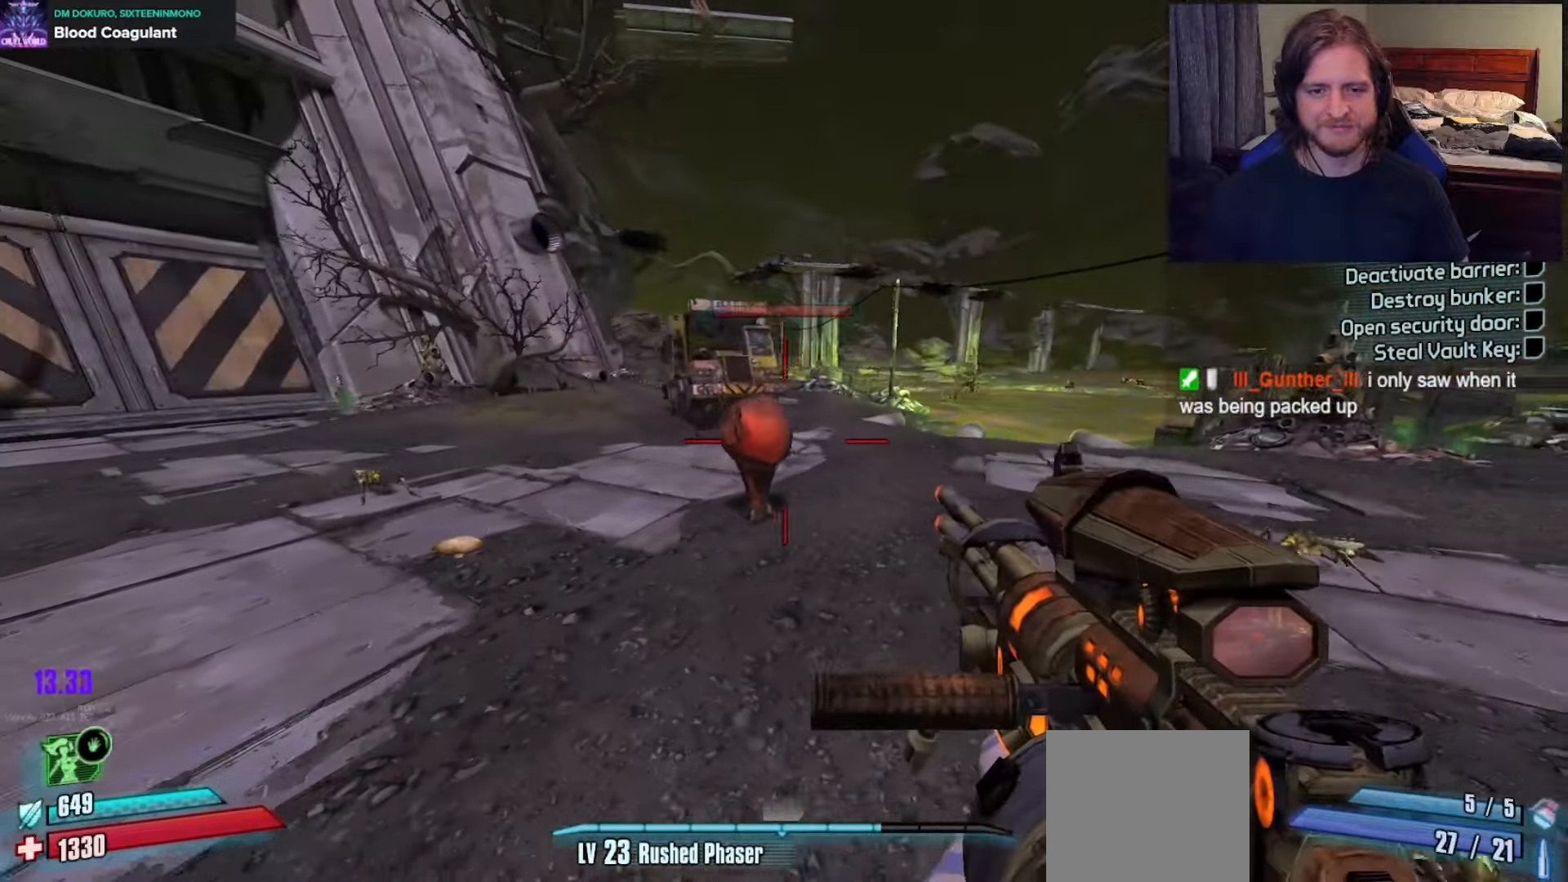
{"buttons": [], "left_stick": "up-left", "right_stick": "left", "events": [[350, "right_stick", "left"]]}
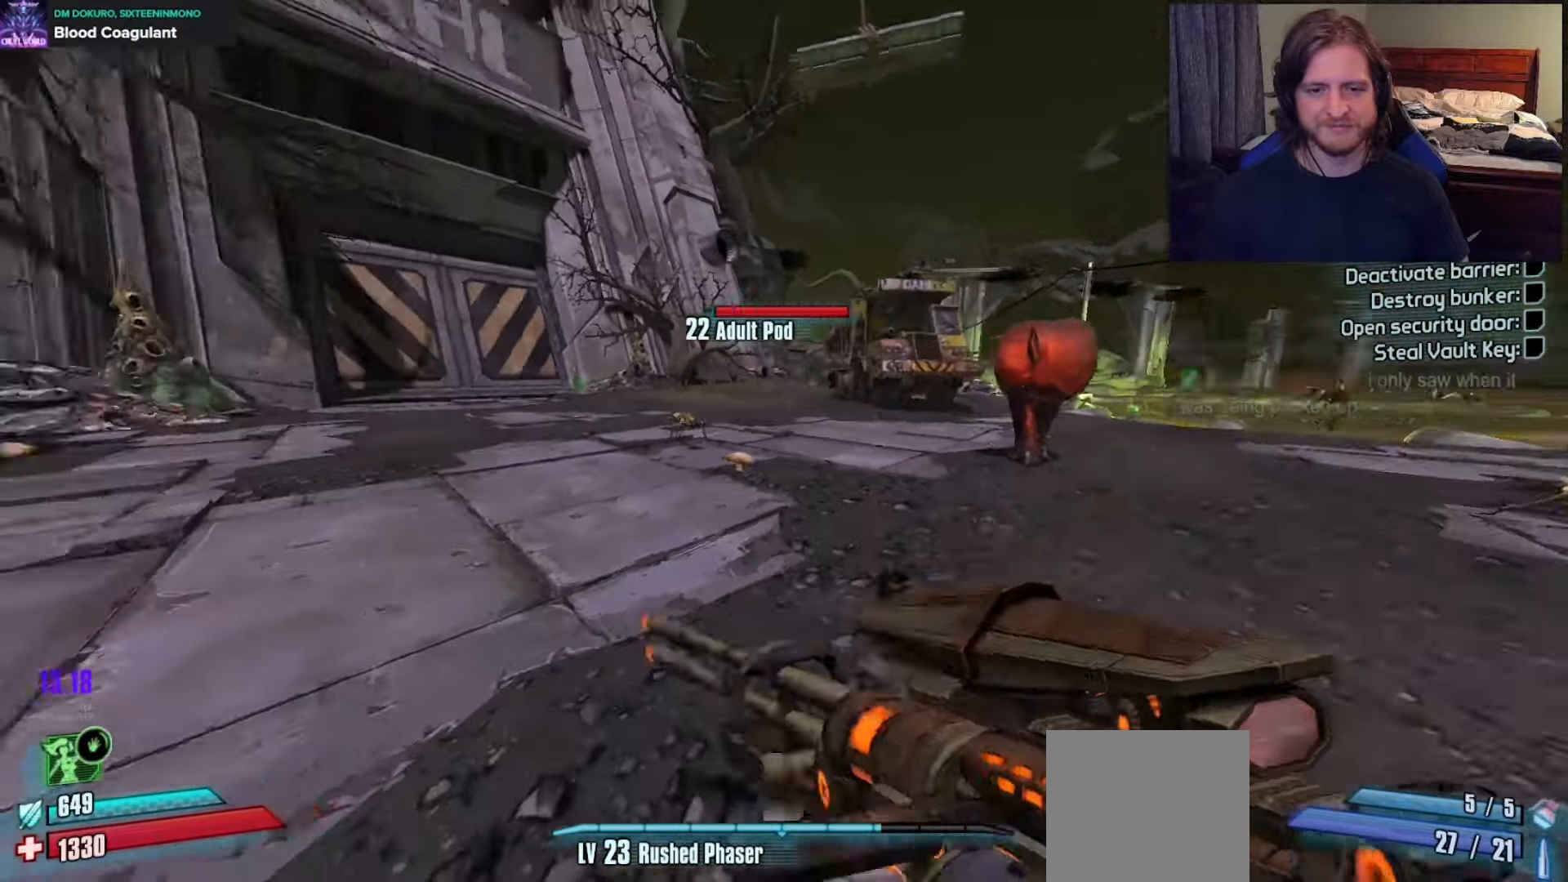
{"buttons": [], "left_stick": "up-left", "right_stick": "right", "events": [[167, "right_stick", "center"], [417, "right_stick", "right"]]}
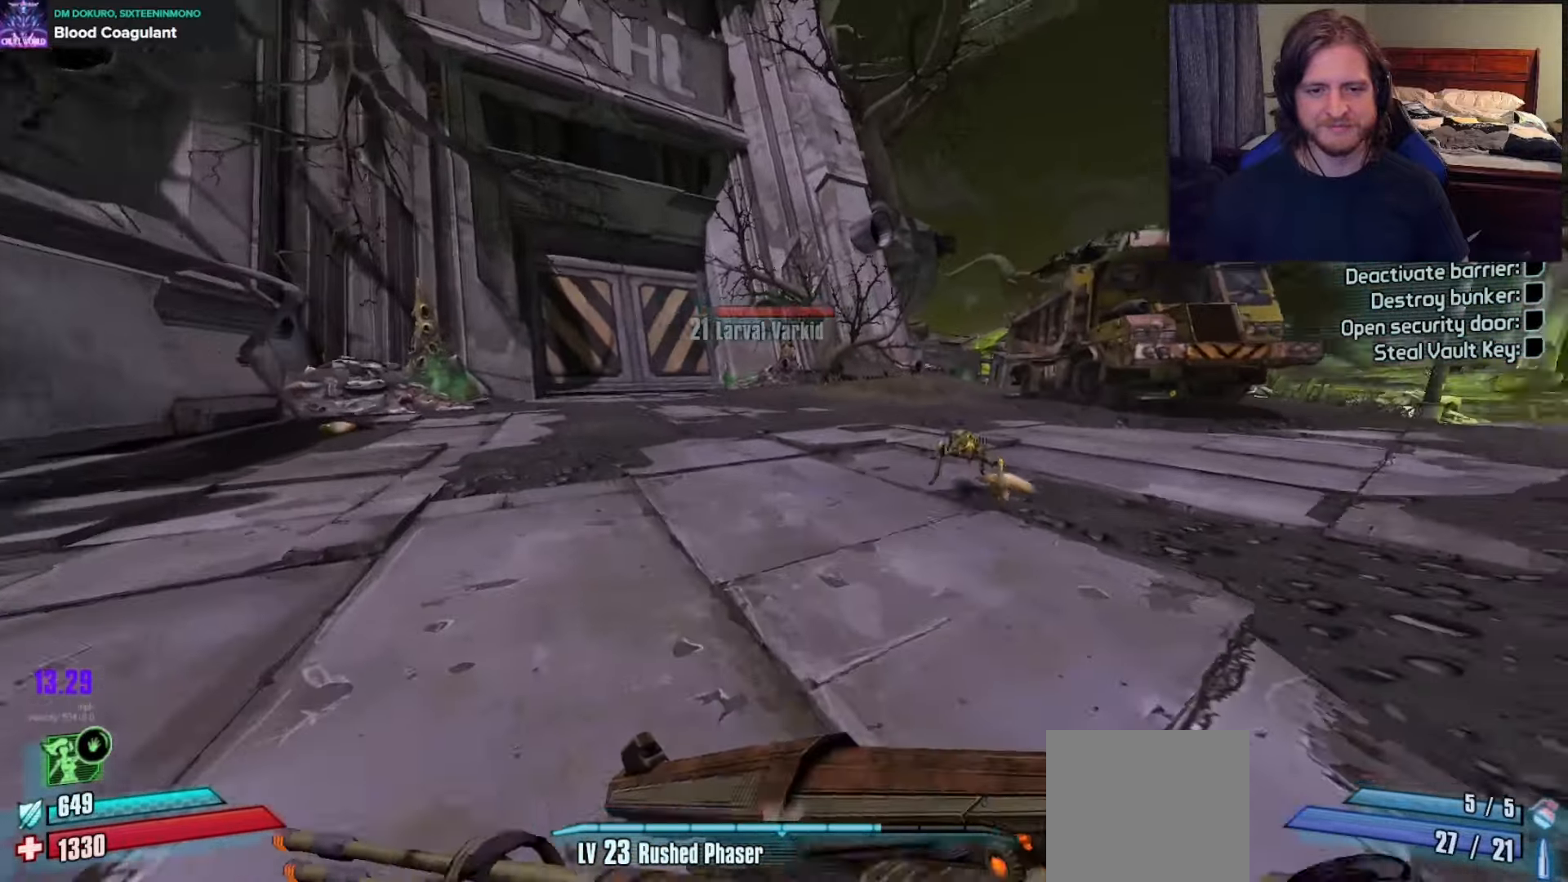
{"buttons": [], "left_stick": "left", "right_stick": "center", "events": [[17, "A", "down"], [117, "A", "up"], [300, "left_stick", "left"], [417, "right_stick", "center"]]}
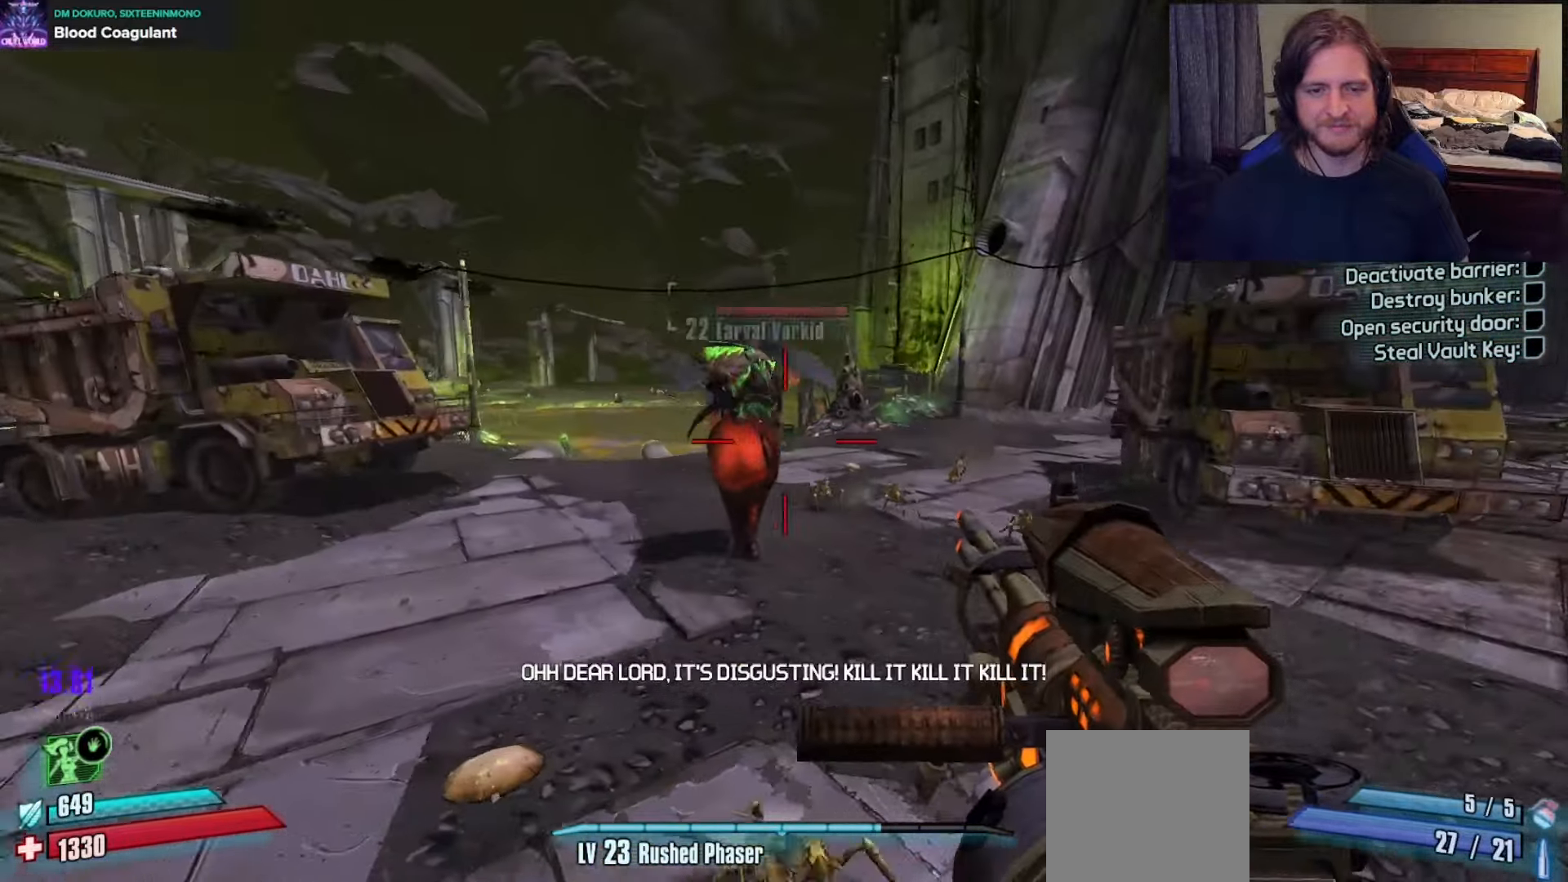
{"buttons": [], "left_stick": "up-left", "right_stick": "center", "events": [[17, "left_stick", "up-left"], [300, "right_stick", "up"], [500, "right_stick", "center"]]}
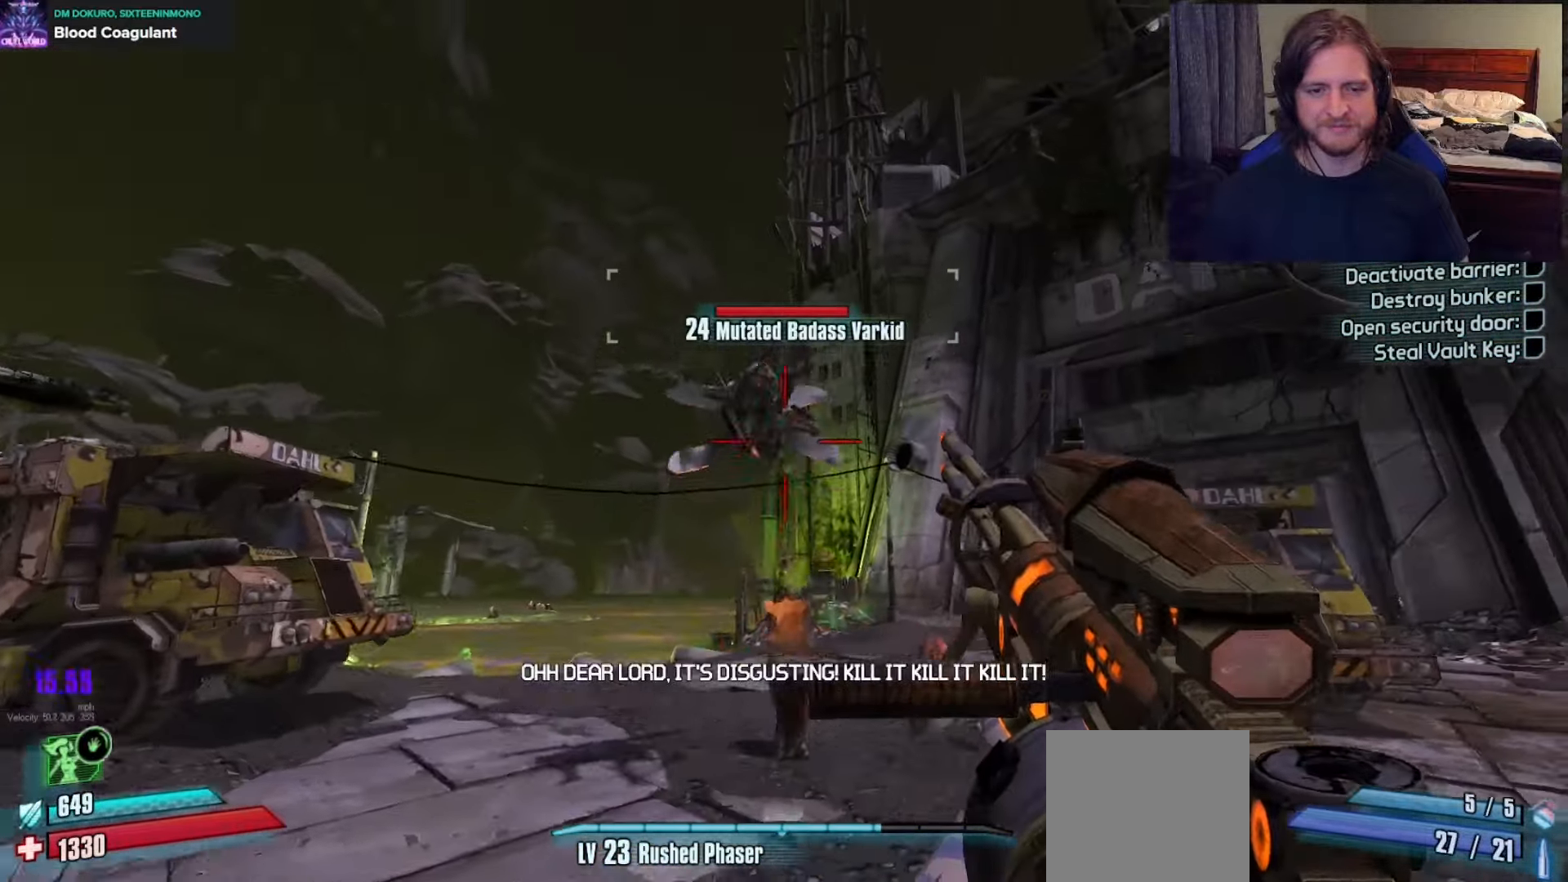
{"buttons": [], "left_stick": "up-left", "right_stick": "up-right", "events": [[33, "L1", "down"], [83, "L1", "up"], [433, "right_stick", "up-right"]]}
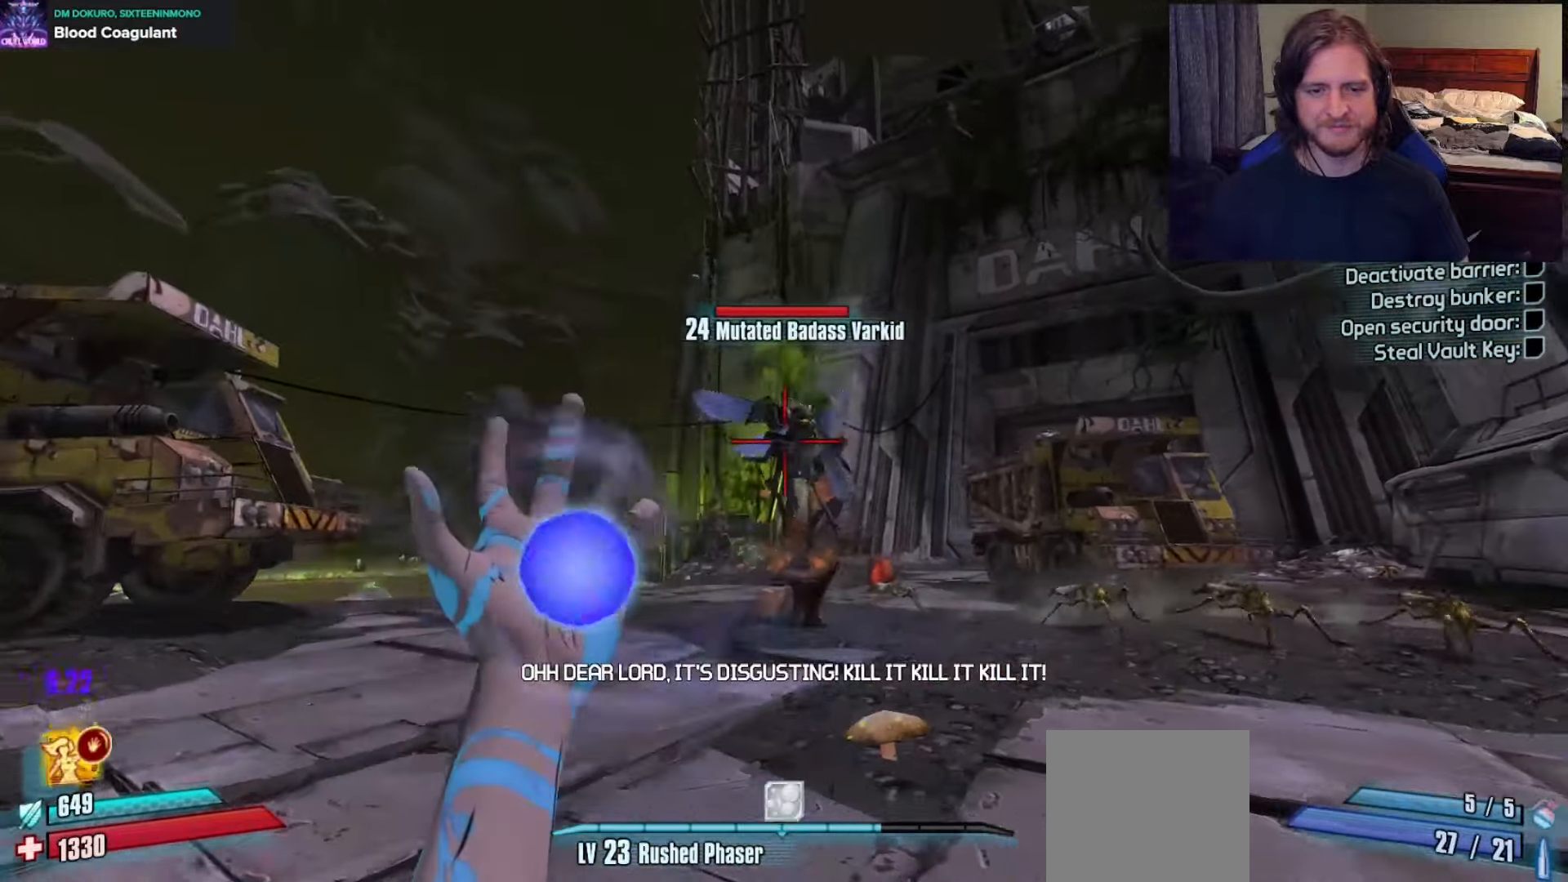
{"buttons": [], "left_stick": "up-left", "right_stick": "center", "events": [[83, "right_stick", "center"], [250, "right_stick", "up-right"], [433, "right_stick", "center"]]}
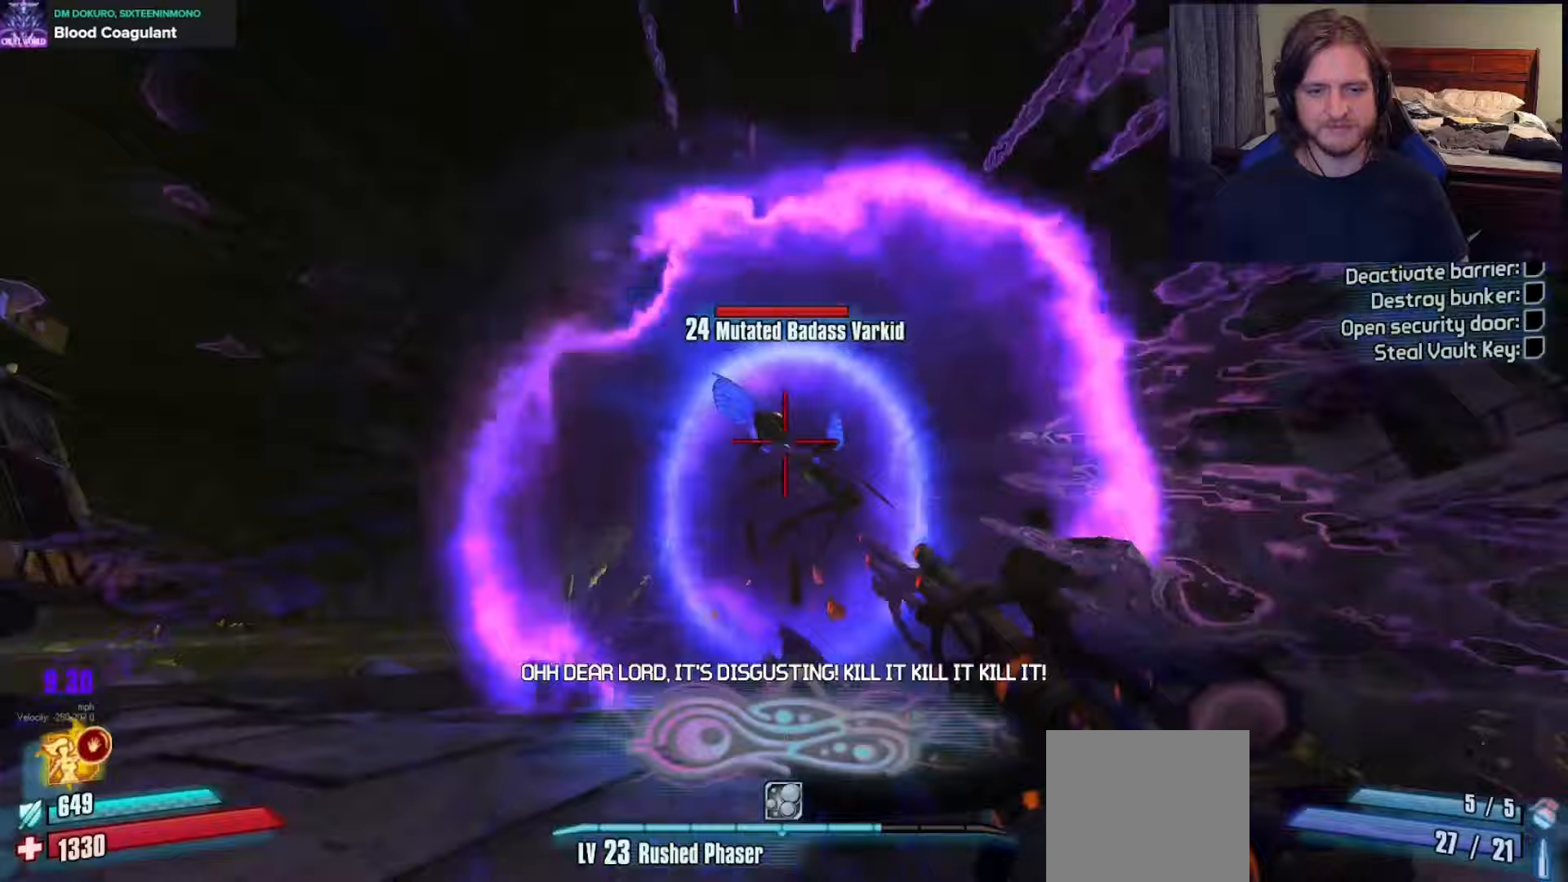
{"buttons": ["R2"], "left_stick": "up-left", "right_stick": "center", "events": [[33, "R2", "down"]]}
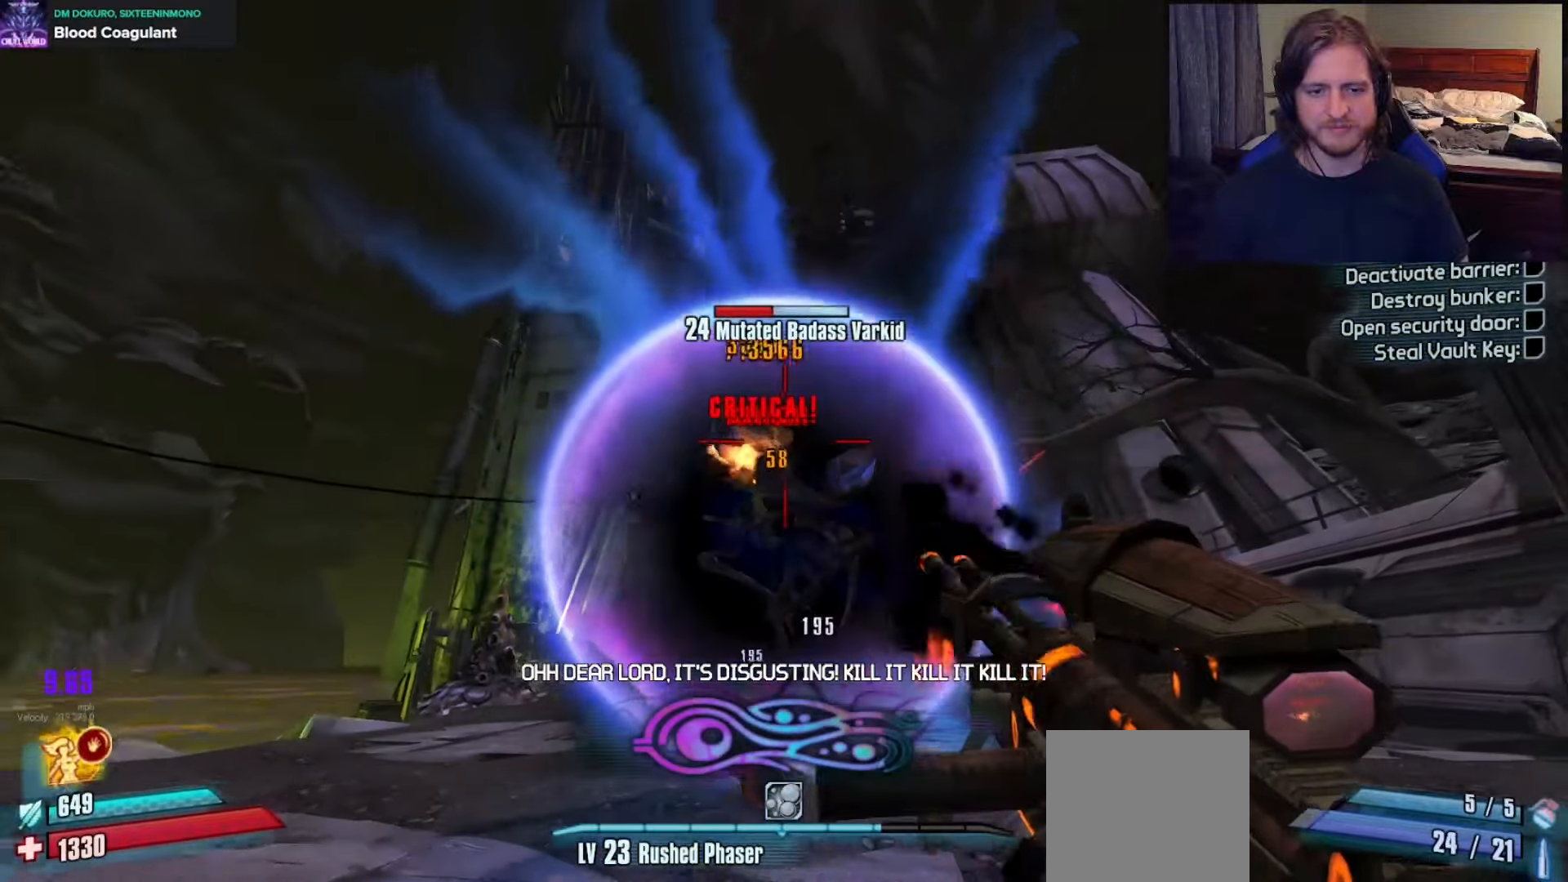
{"buttons": ["R2"], "left_stick": "up-left", "right_stick": "center", "events": [[183, "right_stick", "down-right"], [367, "right_stick", "center"]]}
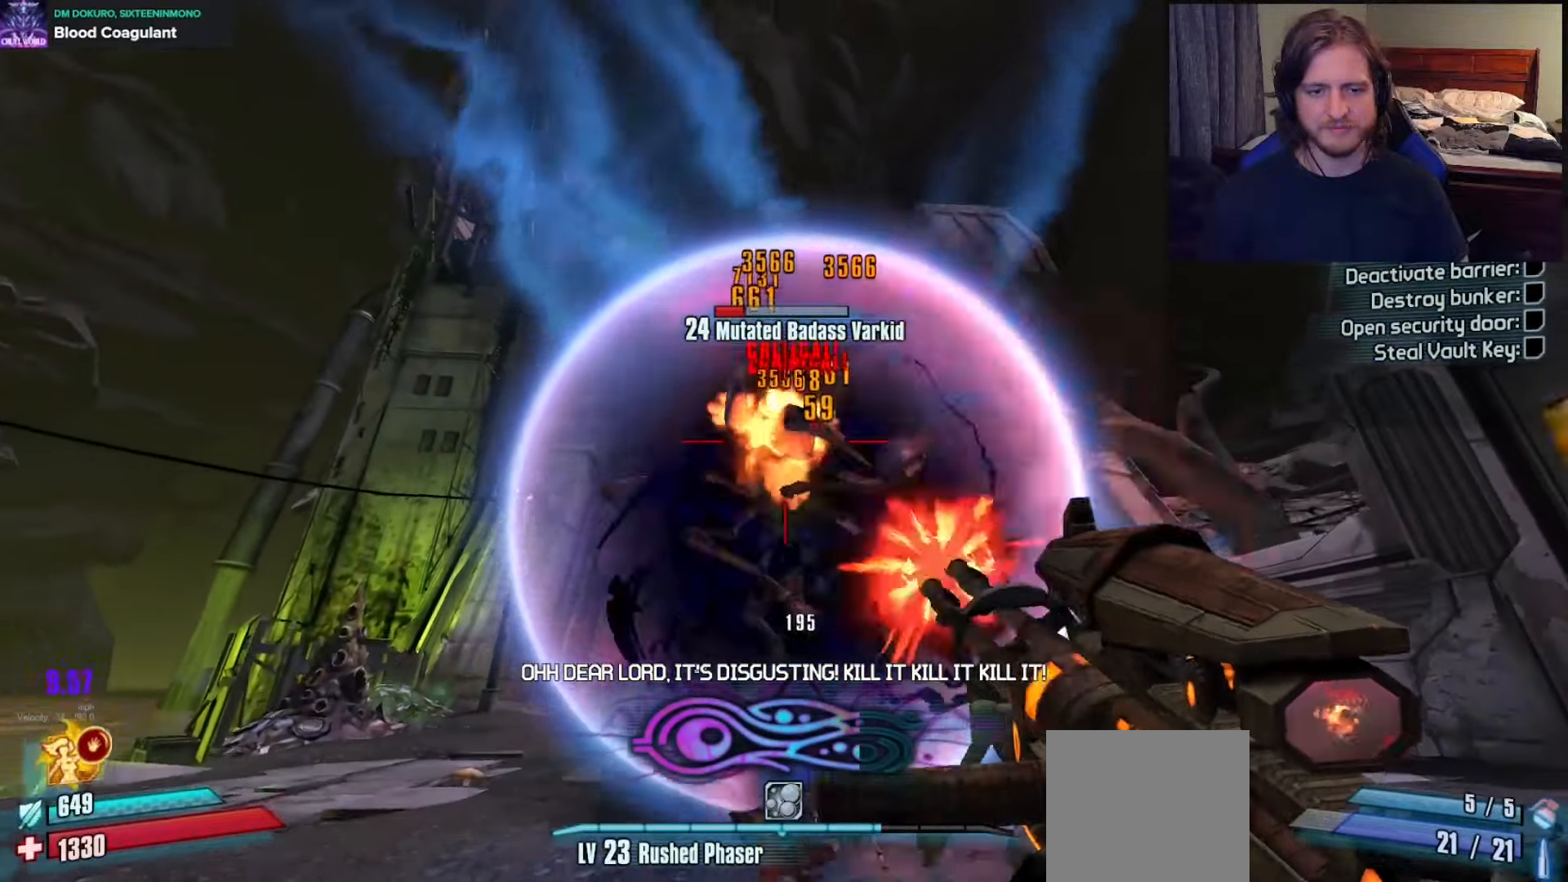
{"buttons": [], "left_stick": "up-left", "right_stick": "center", "events": [[50, "R2", "up"], [150, "right_stick", "right"], [217, "right_stick", "up-right"], [300, "R2", "down"], [350, "right_stick", "center"], [400, "R2", "up"]]}
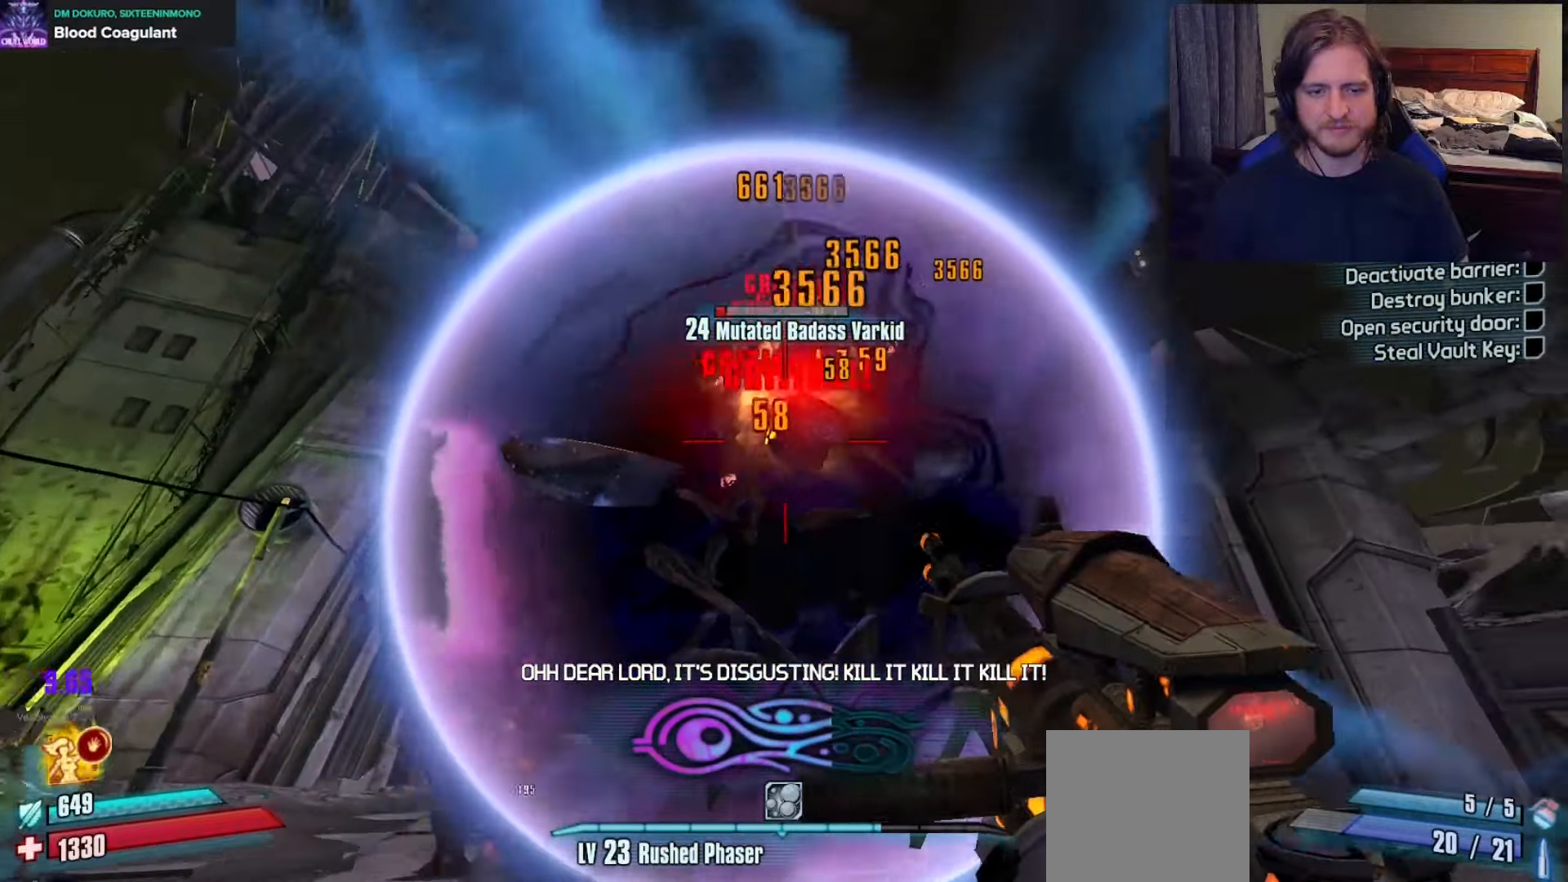
{"buttons": [], "left_stick": "up-left", "right_stick": "center", "events": [[50, "right_stick", "right"], [183, "right_stick", "center"], [217, "R2", "down"], [283, "R2", "up"]]}
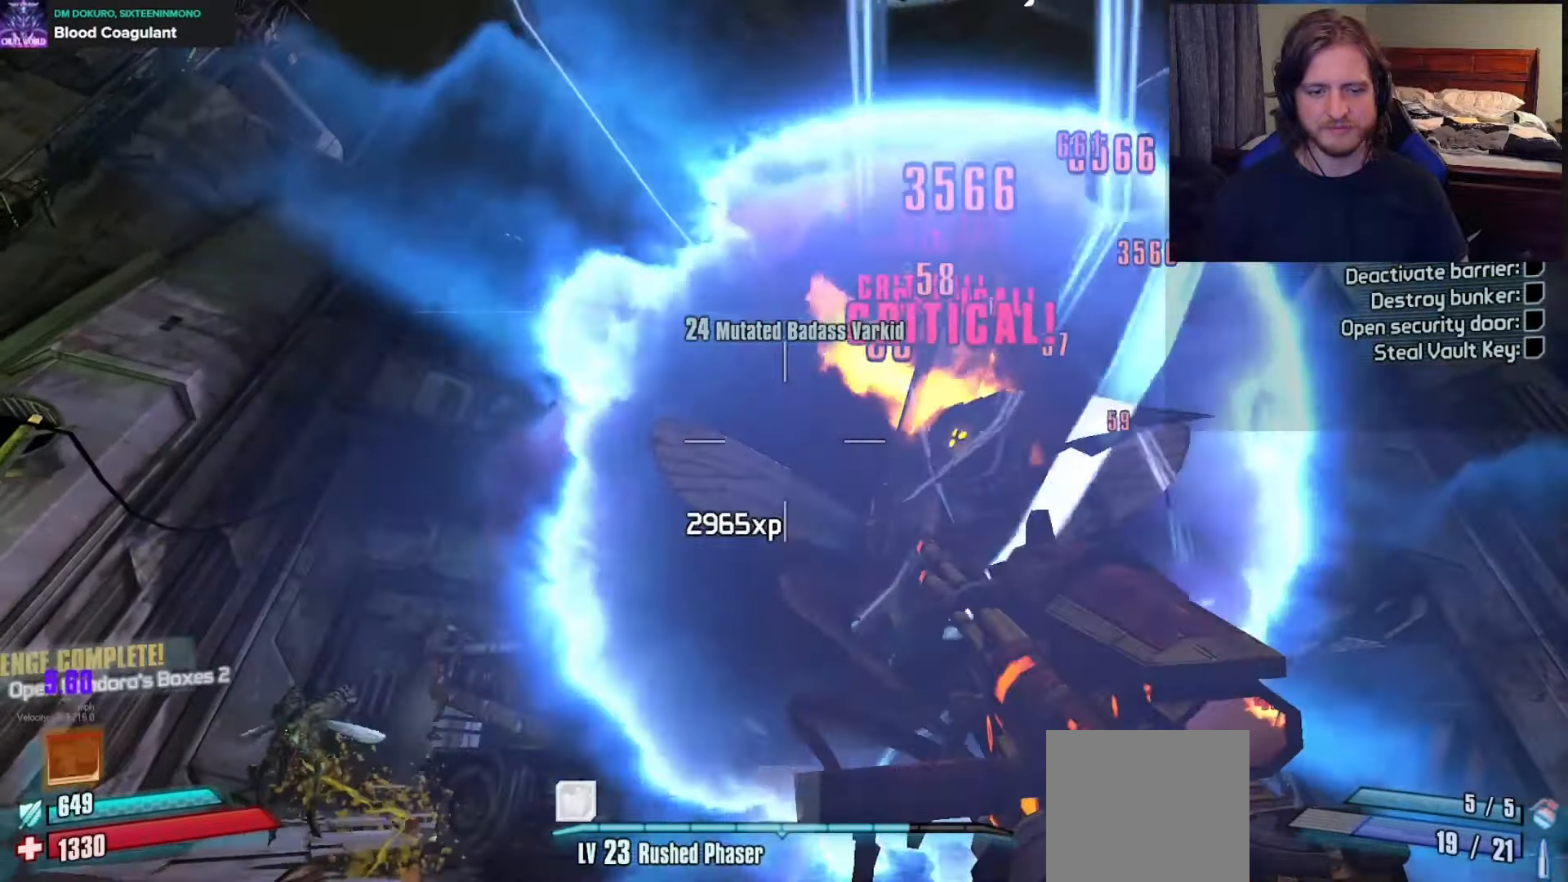
{"buttons": [], "left_stick": "up-left", "right_stick": "center", "events": [[33, "right_stick", "down-left"], [200, "L3", "down"], [317, "L3", "up"], [383, "right_stick", "center"]]}
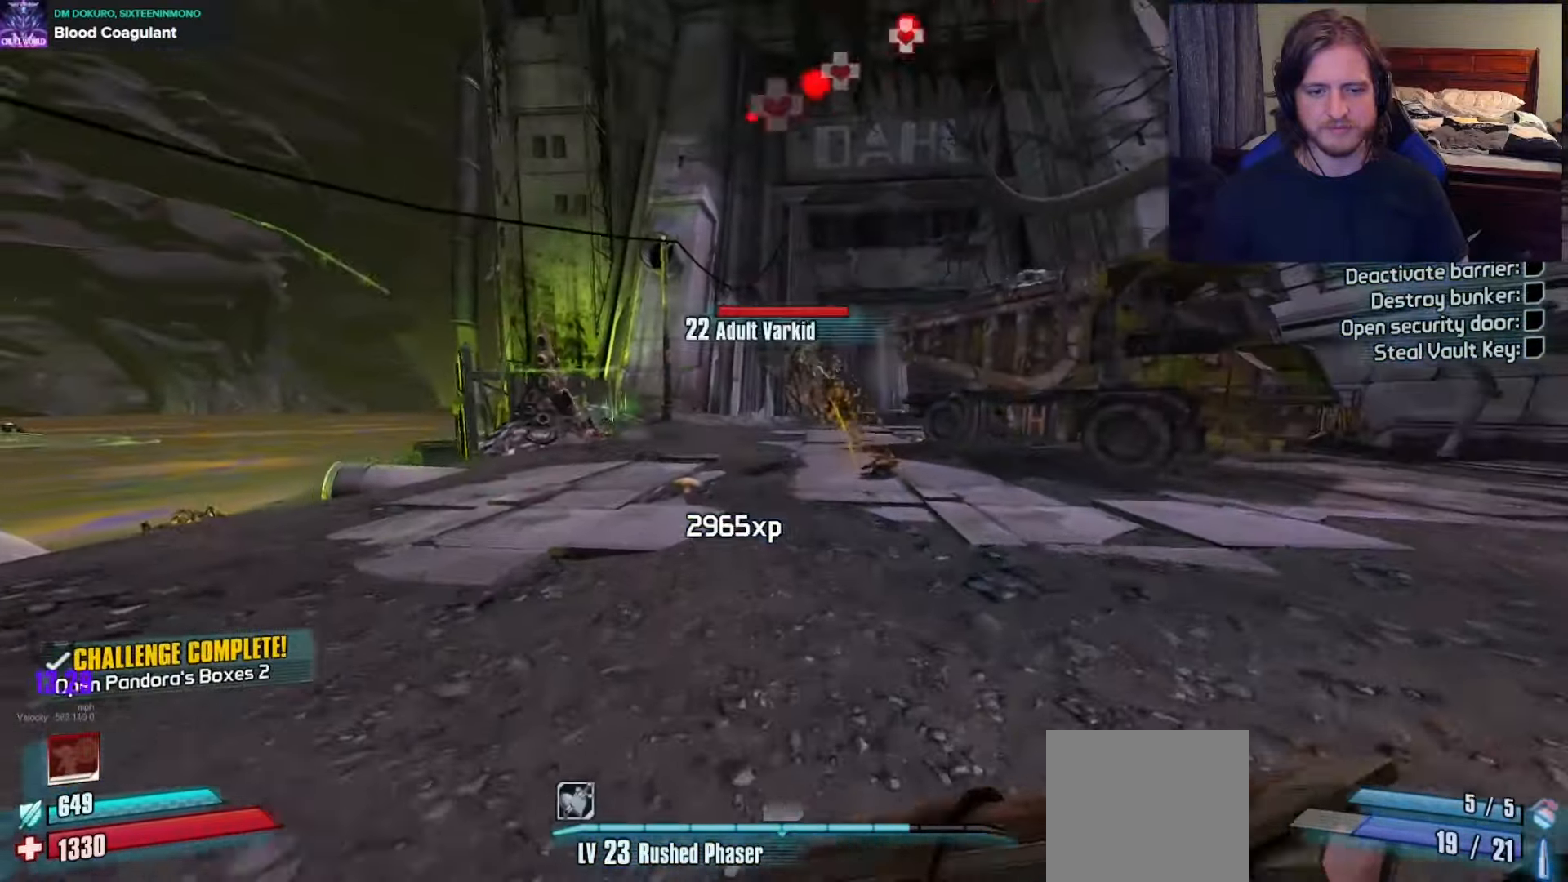
{"buttons": [], "left_stick": "down-right", "right_stick": "center", "events": [[167, "right_stick", "up-right"], [183, "left_stick", "left"], [317, "left_stick", "down-right"], [333, "right_stick", "down-left"], [400, "R1", "down"], [483, "R1", "up"], [483, "right_stick", "center"]]}
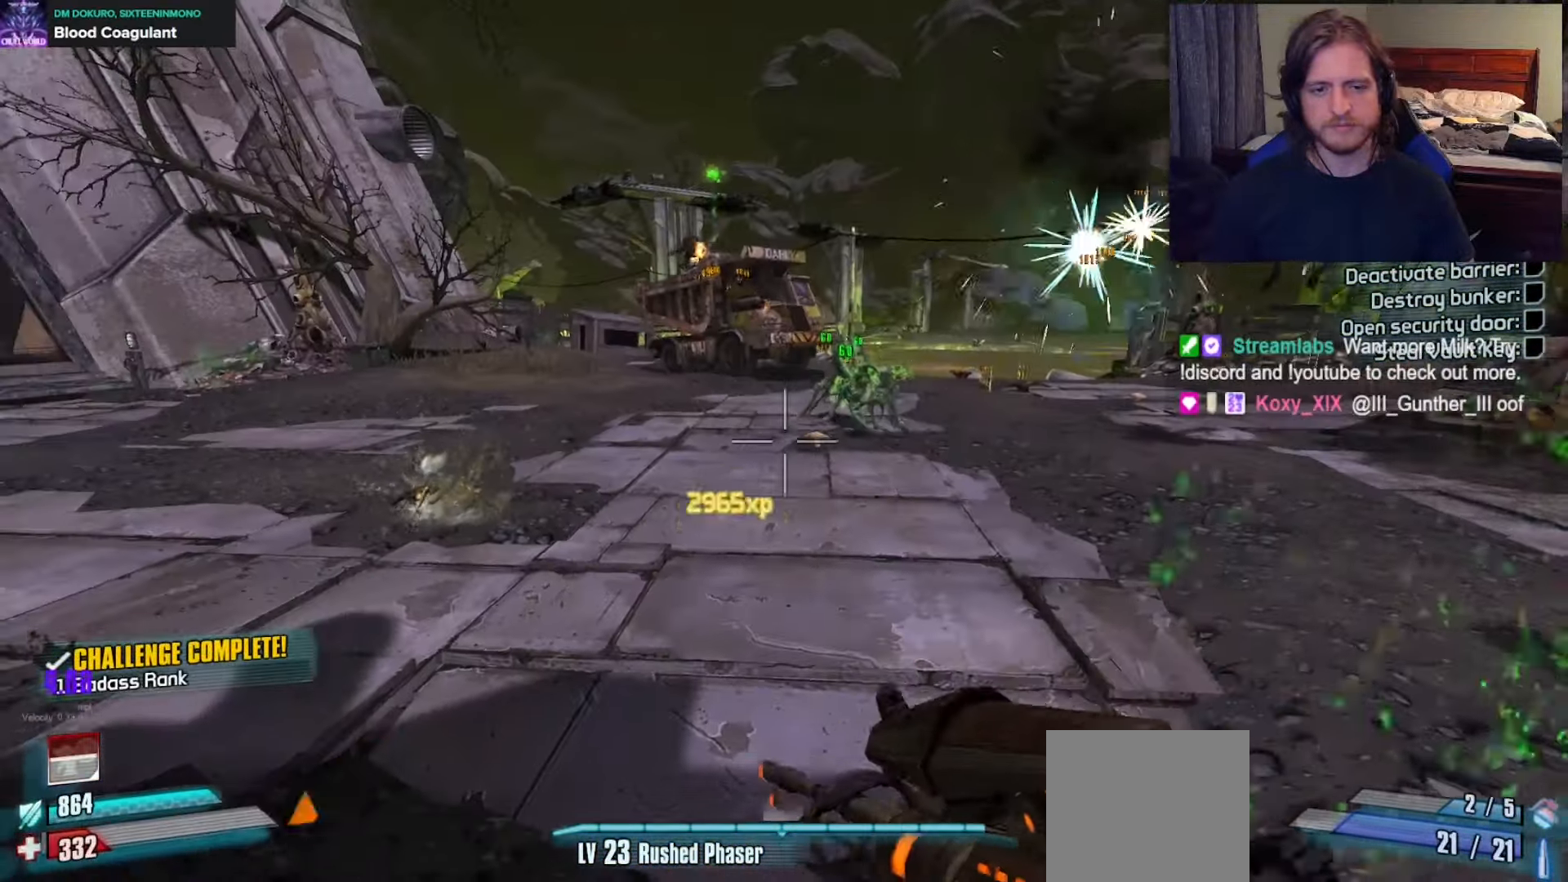
{"buttons": [], "left_stick": "up-left", "right_stick": "center", "events": [[67, "R1", "down"], [167, "R1", "up"], [233, "R1", "down"], [283, "left_stick", "up-right"], [317, "R1", "up"], [367, "left_stick", "up"], [400, "R1", "down"], [467, "left_stick", "up-left"], [483, "R1", "up"]]}
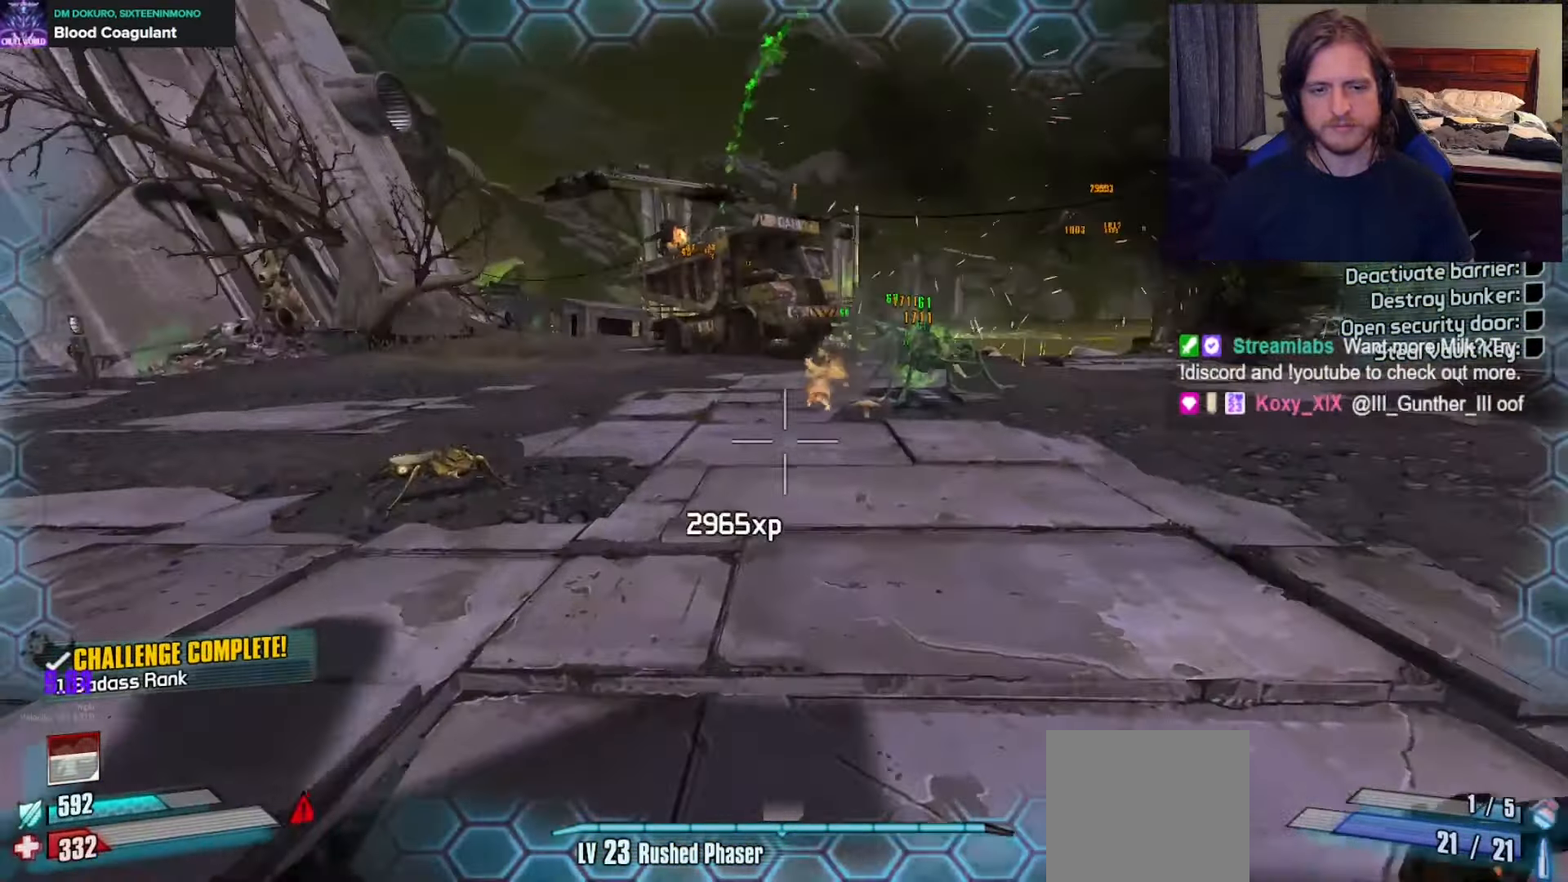
{"buttons": [], "left_stick": "left", "right_stick": "right", "events": [[183, "A", "down"], [183, "left_stick", "left"], [317, "A", "up"], [400, "R1", "down"], [483, "right_stick", "right"], [500, "R1", "up"]]}
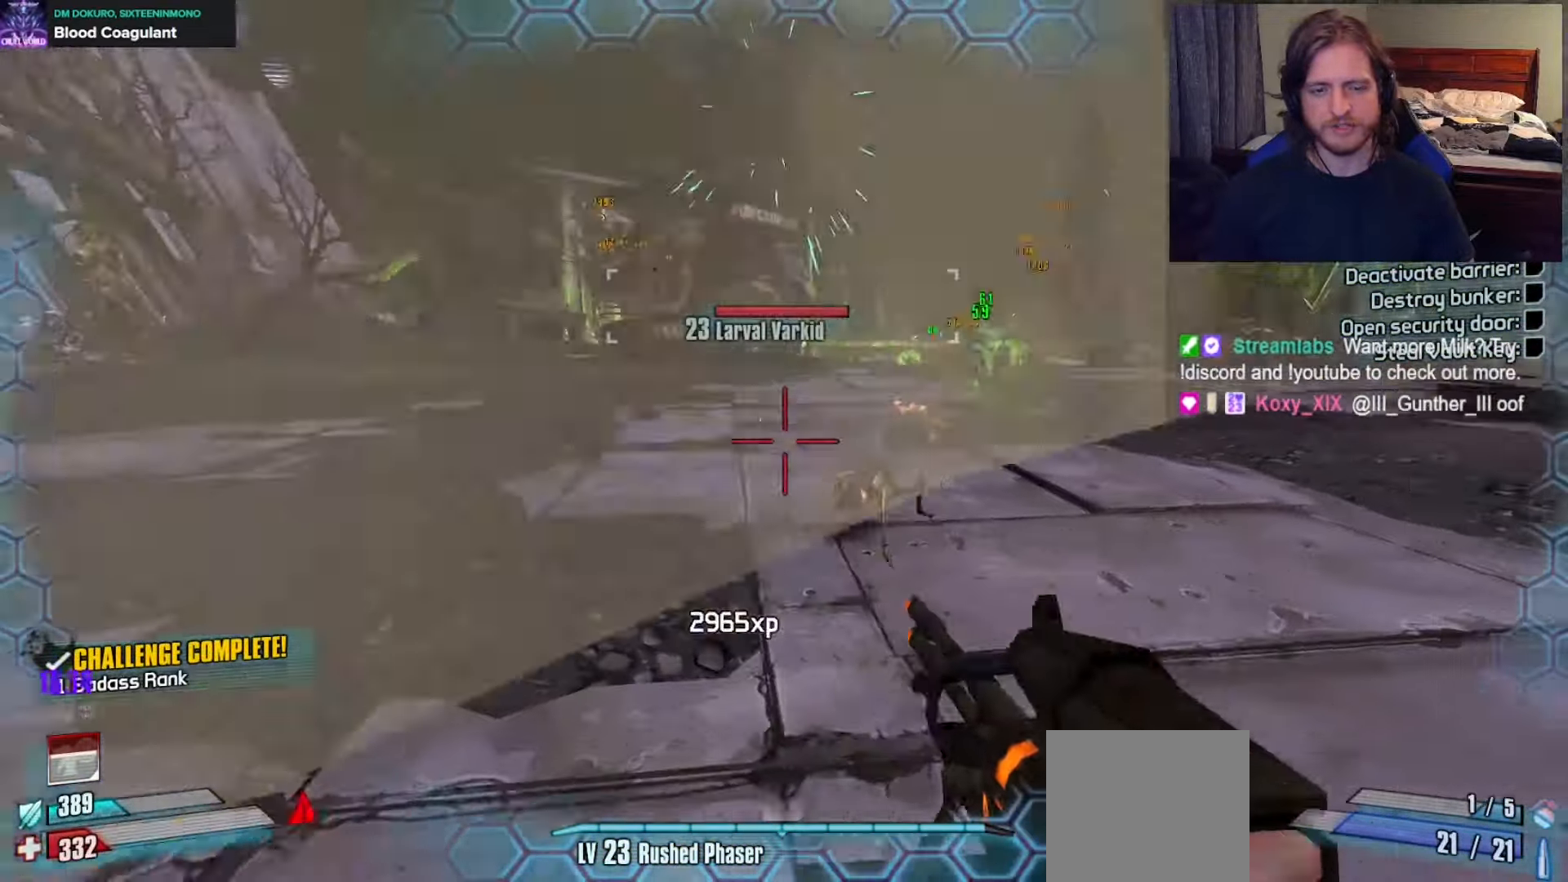
{"buttons": [], "left_stick": "down-left", "right_stick": "center", "events": [[67, "R1", "down"], [67, "left_stick", "down-left"], [167, "right_stick", "center"], [183, "R1", "up"], [250, "R1", "down"], [350, "A", "down"], [433, "R1", "up"], [467, "A", "up"]]}
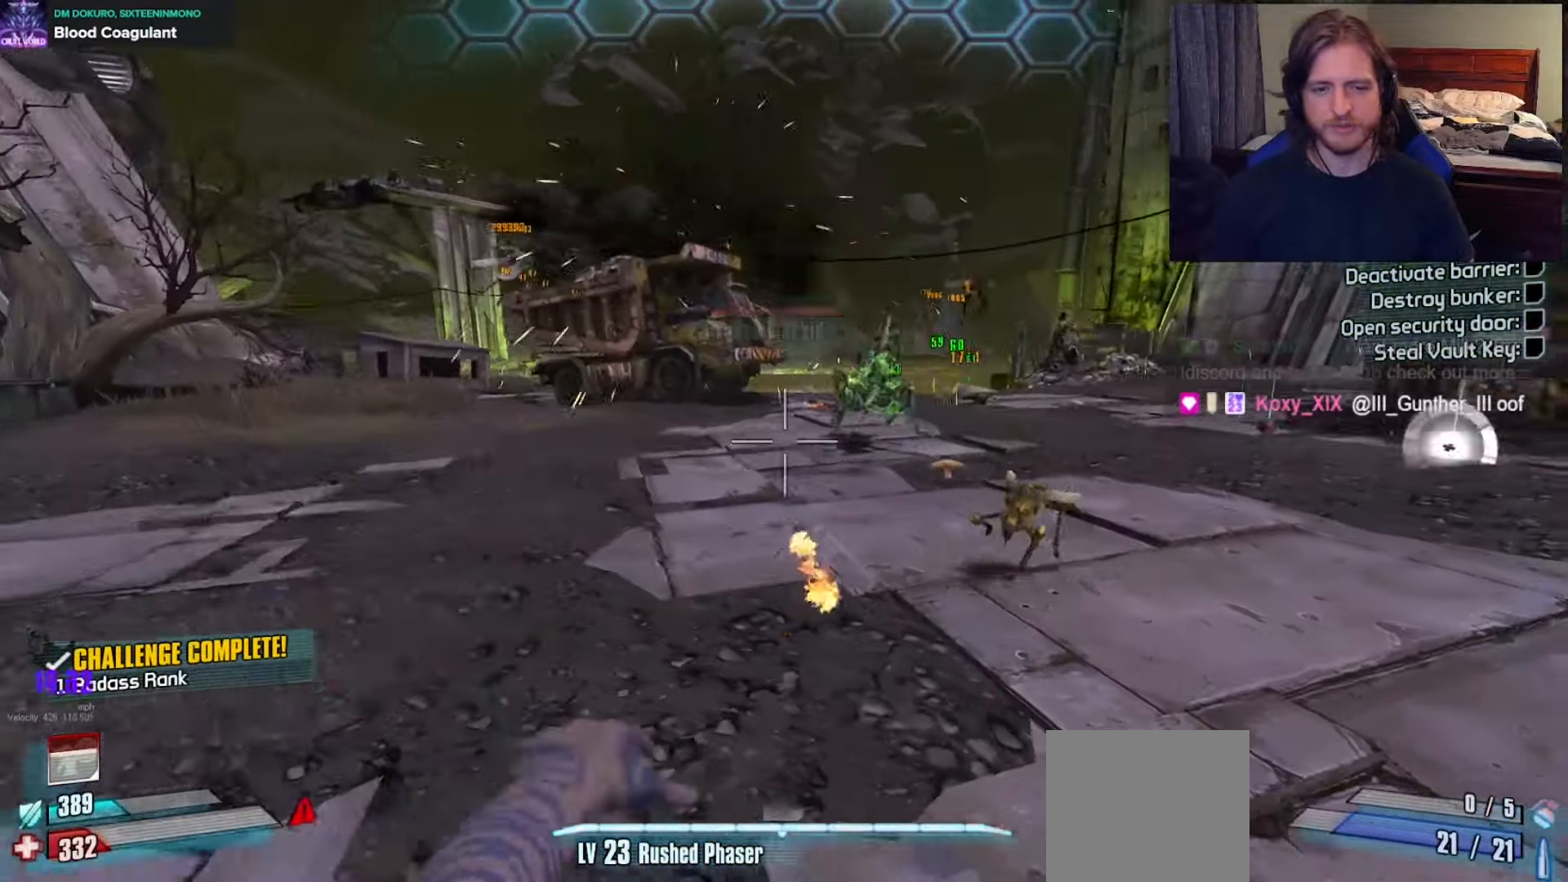
{"buttons": [], "left_stick": "down-left", "right_stick": "center", "events": [[33, "R1", "down"], [133, "R1", "up"]]}